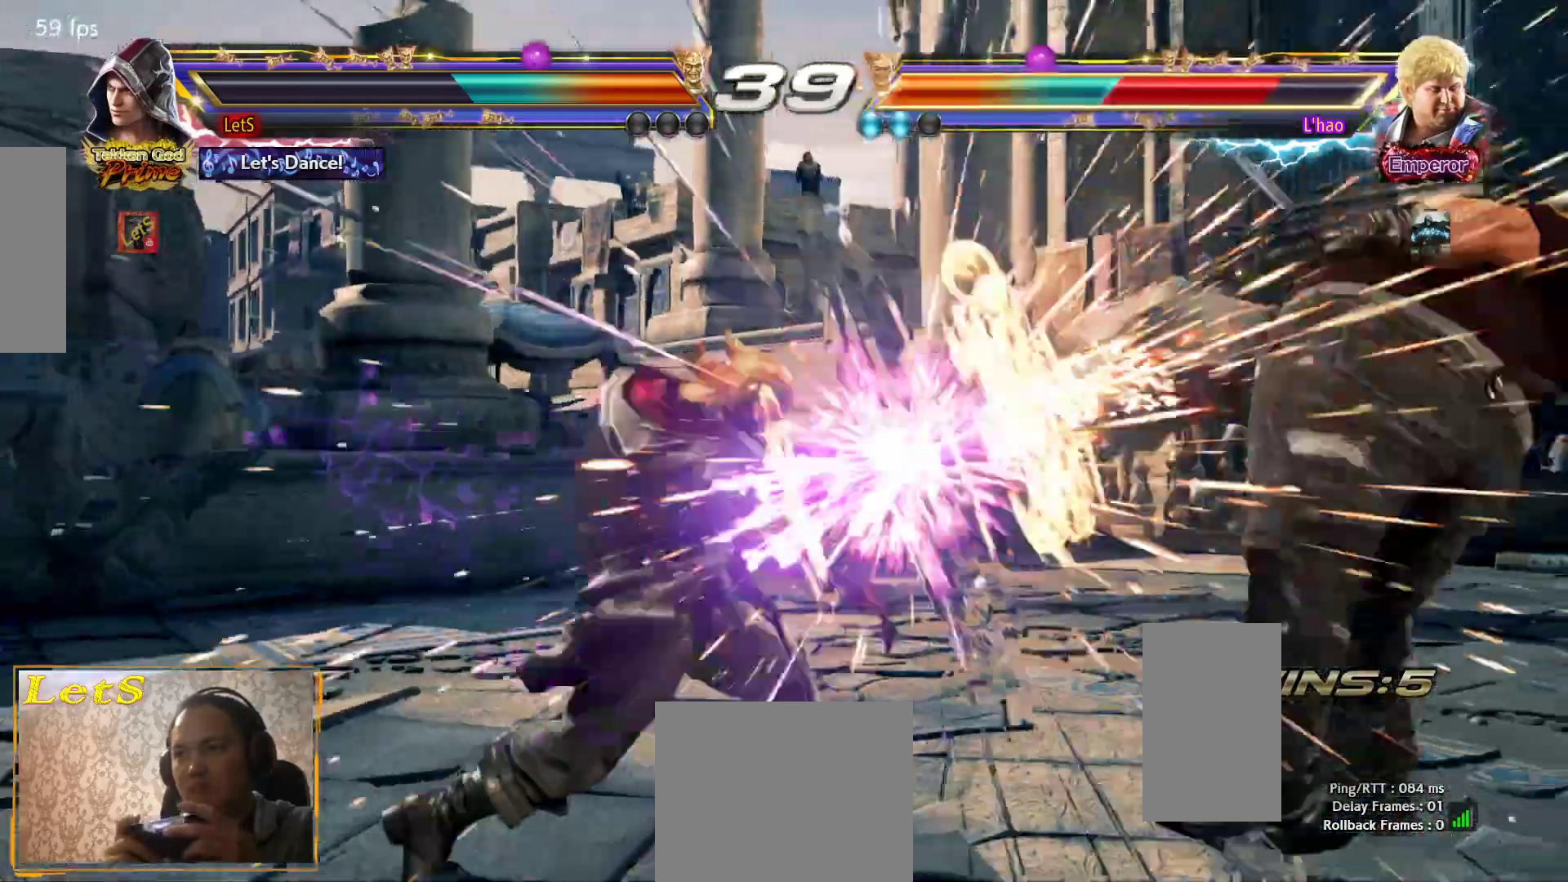
Gameplay with a controller (PlayStation layout); each line is a JSON object with the inputs held at the frame after it. "events" lists button and stick changes between this image and that frame as [ms after this image, input, new state], when the widget could be followed in between.
{"buttons": ["DPAD_RIGHT"], "left_stick": "center", "right_stick": "center", "events": [[200, "DPAD_RIGHT", "down"], [333, "DPAD_RIGHT", "up"], [367, "DPAD_RIGHT", "down"]]}
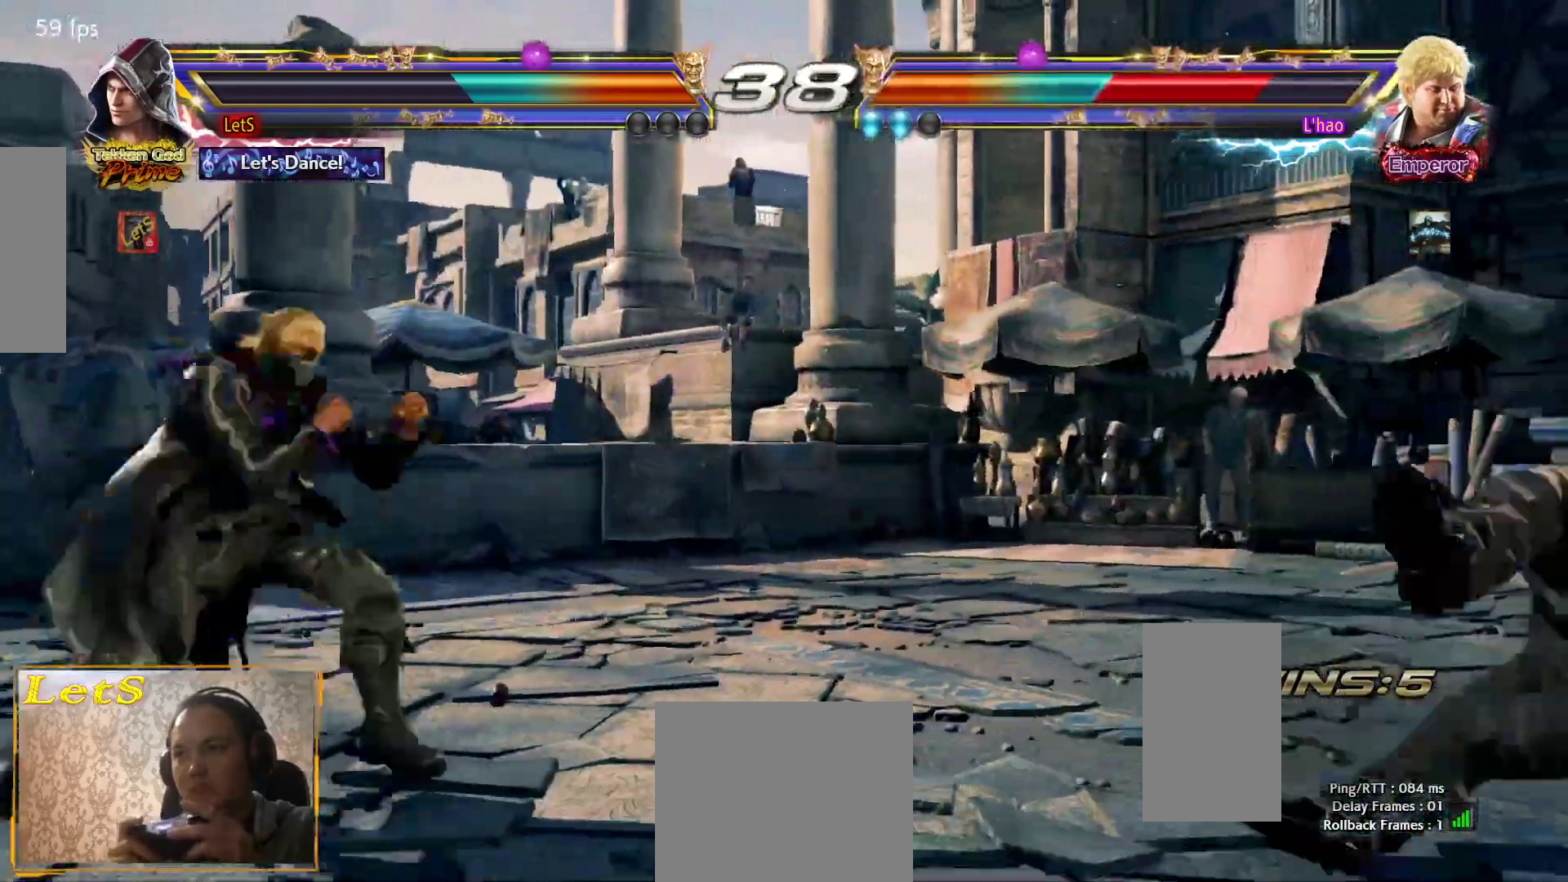
{"buttons": ["SQUARE", "DPAD_RIGHT"], "left_stick": "center", "right_stick": "center", "events": [[433, "SQUARE", "down"]]}
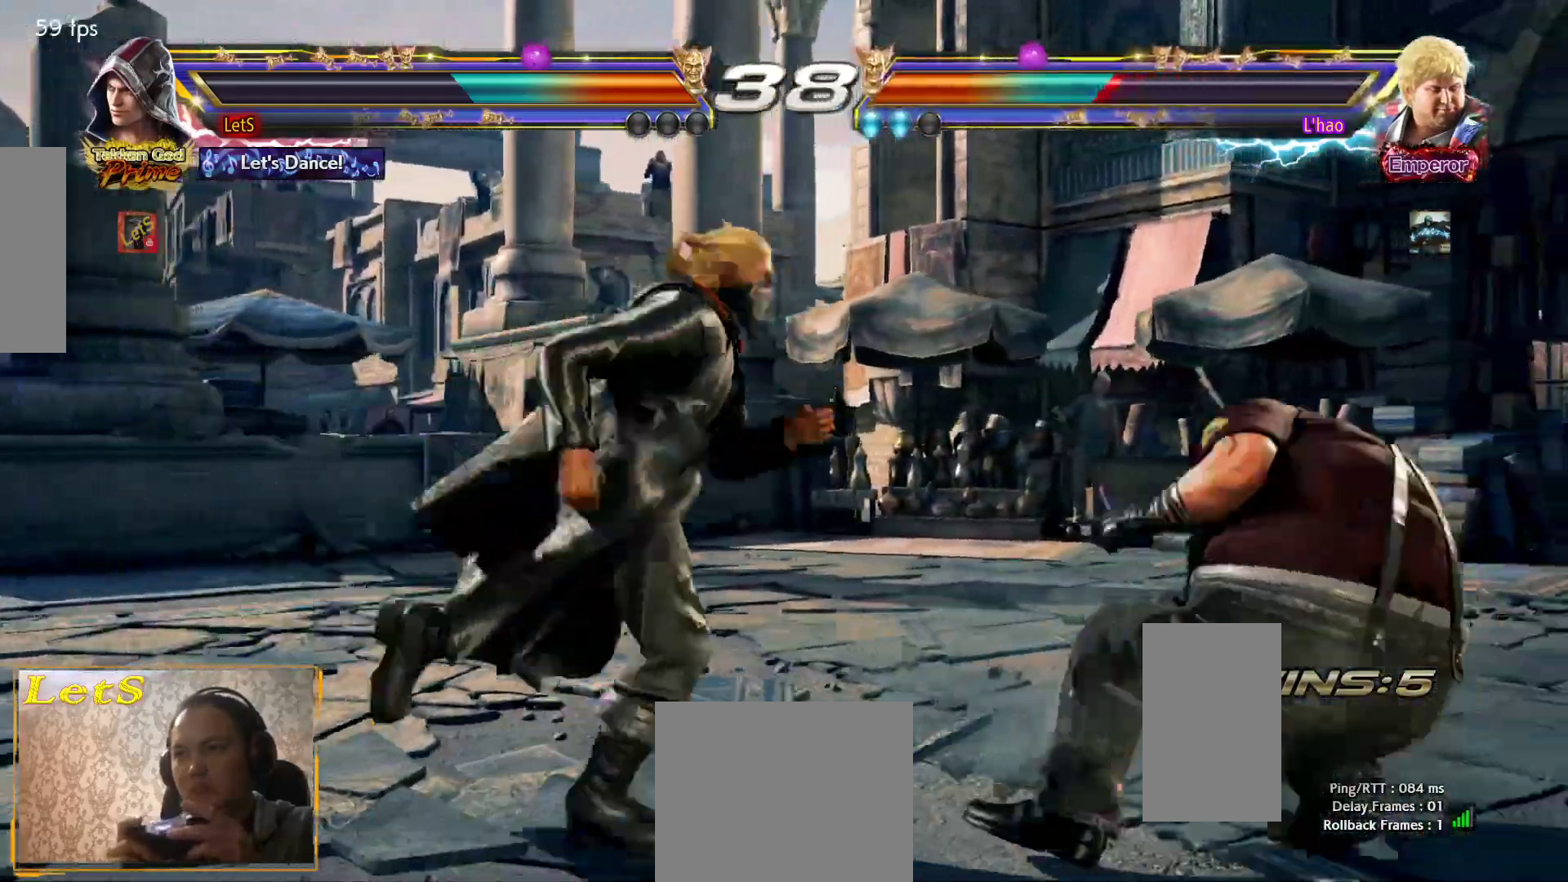
{"buttons": [], "left_stick": "center", "right_stick": "center", "events": [[100, "SQUARE", "up"], [233, "DPAD_RIGHT", "up"]]}
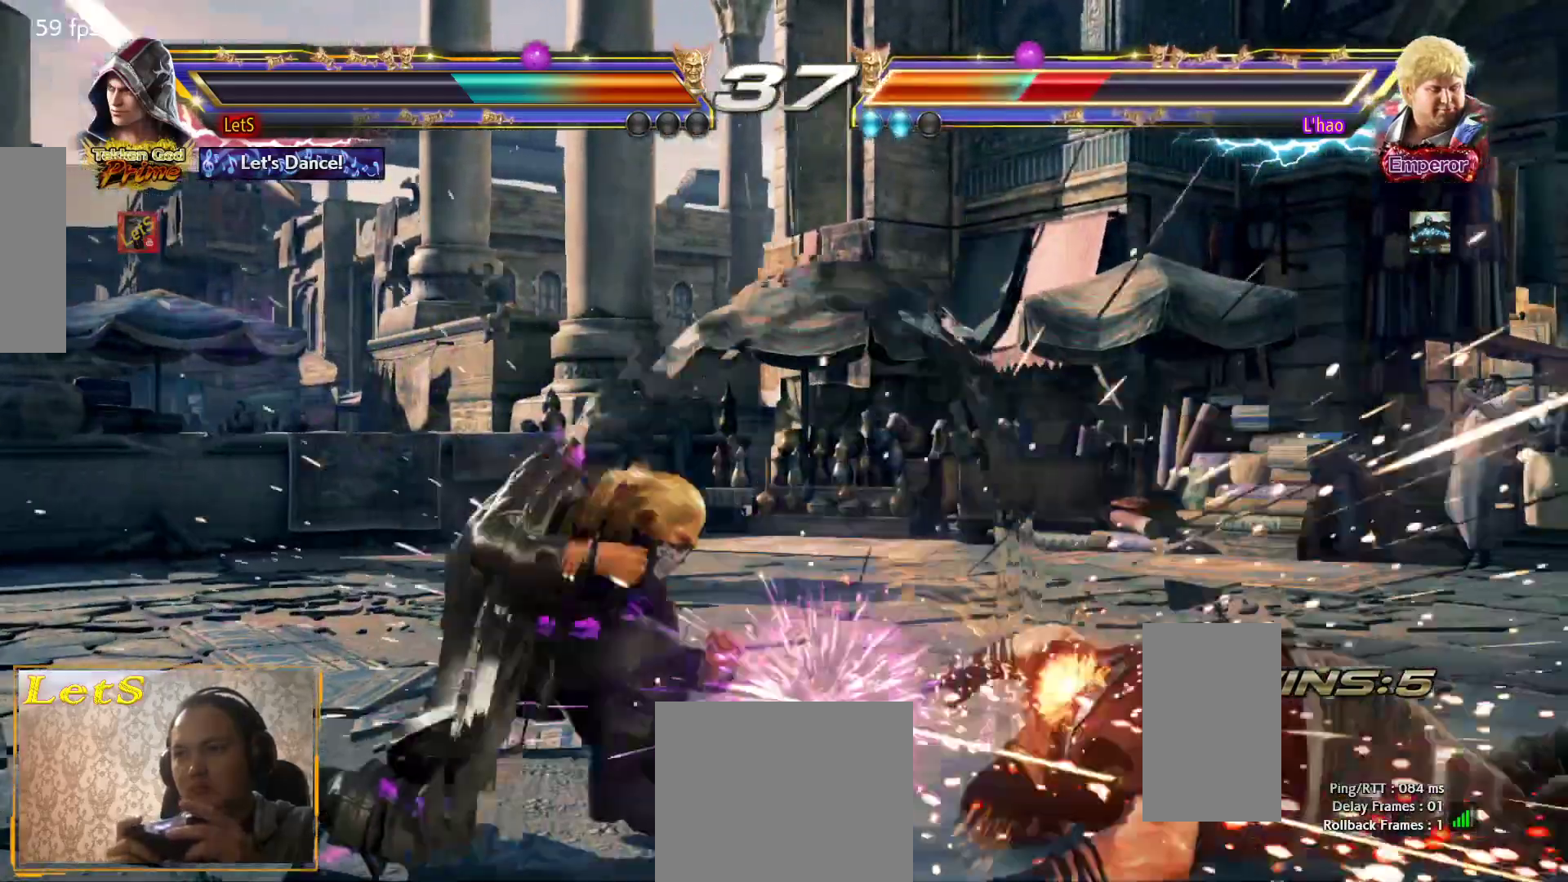
{"buttons": [], "left_stick": "center", "right_stick": "center", "events": [[133, "DPAD_RIGHT", "down"], [333, "DPAD_DOWN", "down"], [333, "DPAD_RIGHT", "up"], [400, "R2", "down"], [433, "DPAD_DOWN", "up"], [500, "R2", "up"]]}
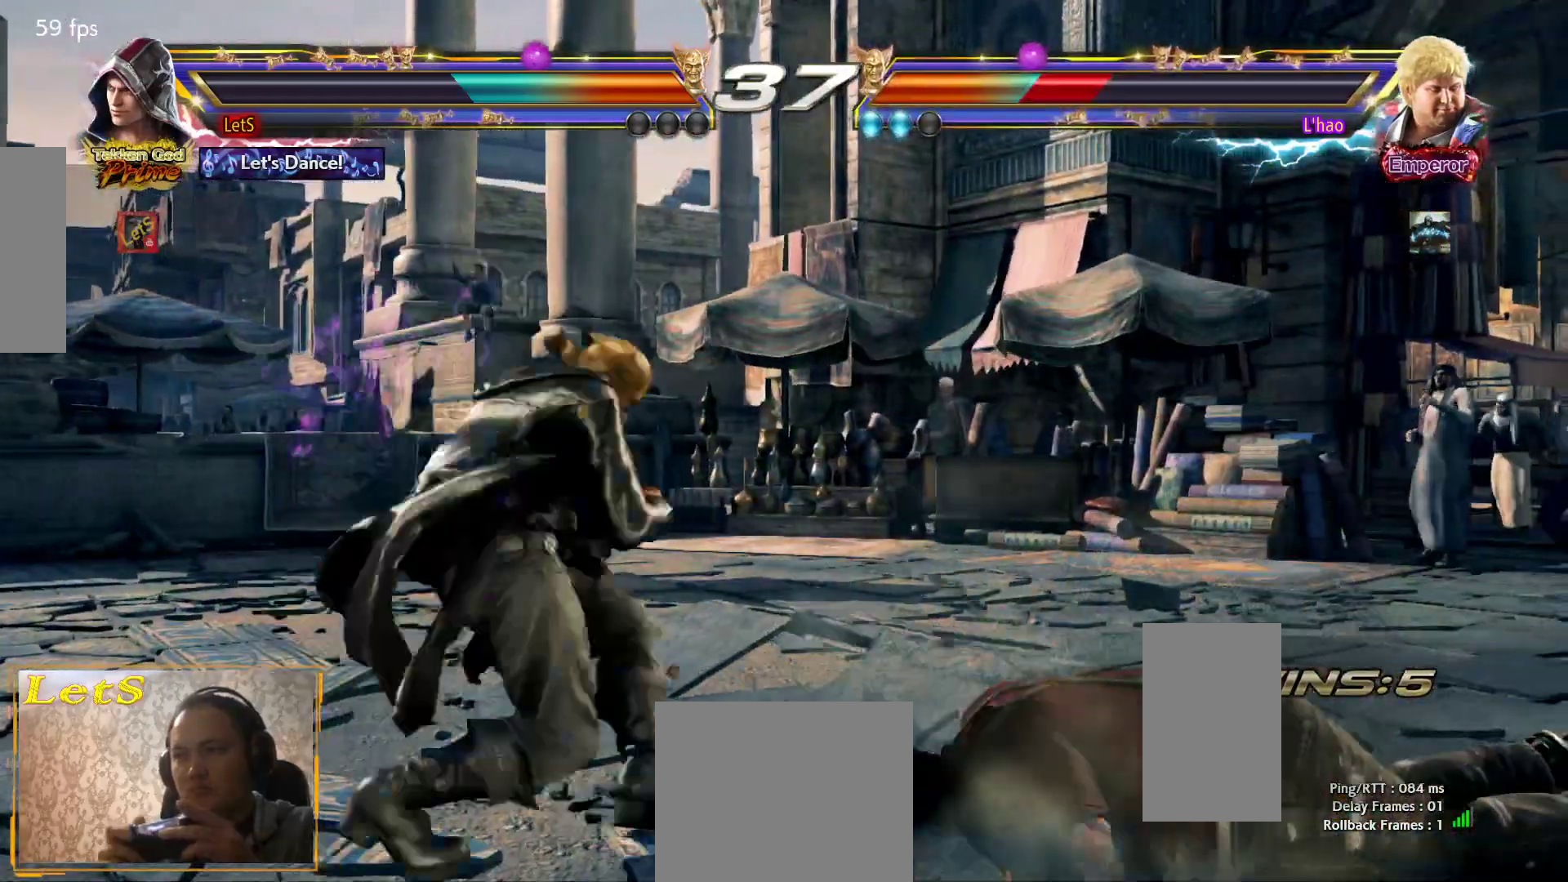
{"buttons": [], "left_stick": "center", "right_stick": "center", "events": []}
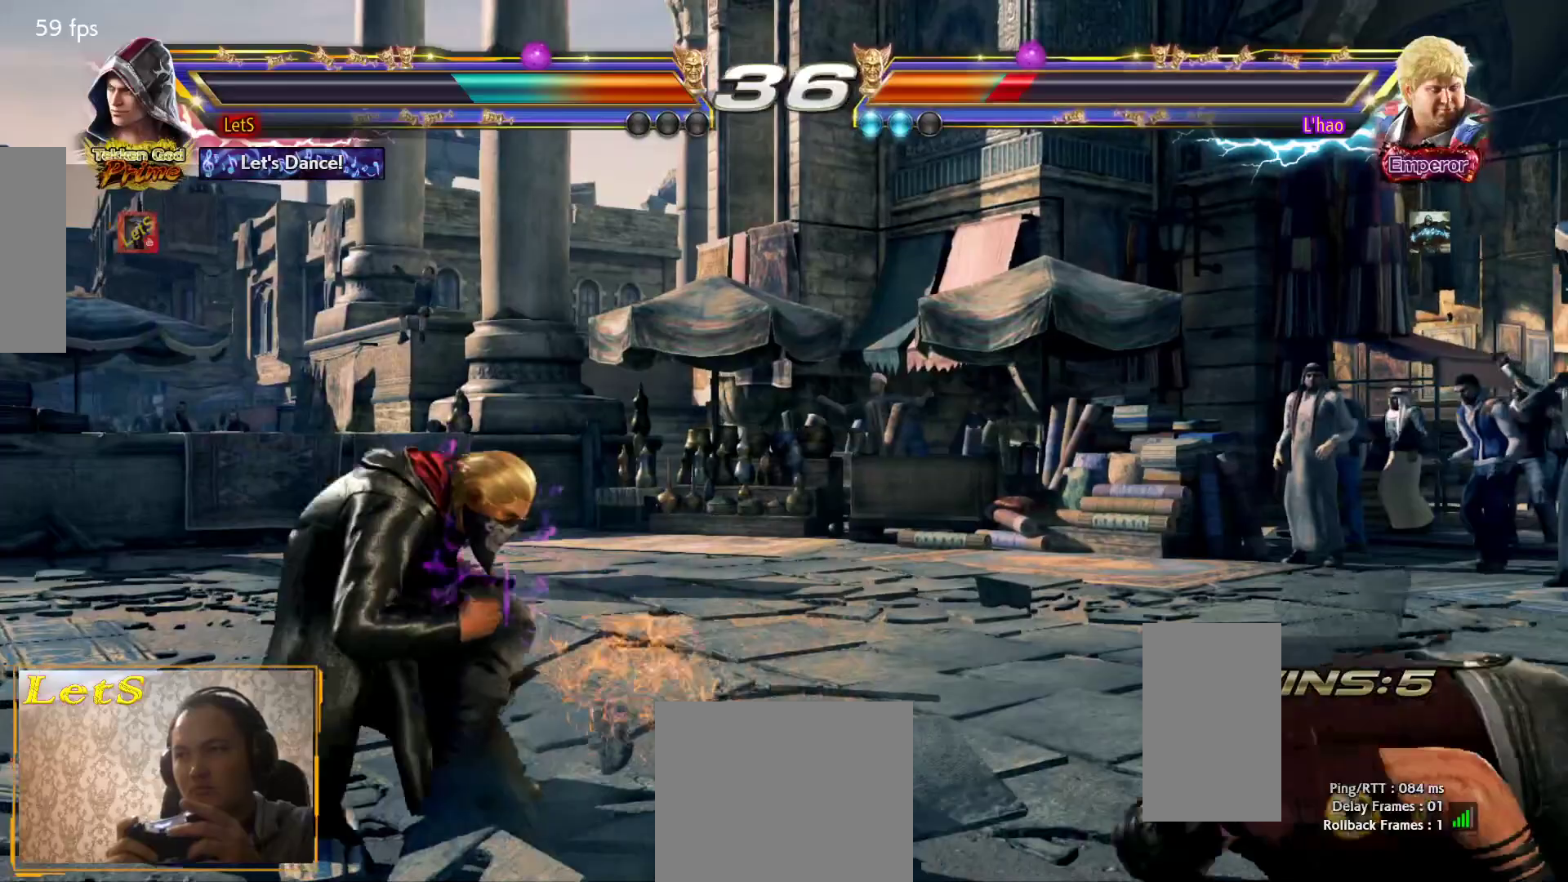
{"buttons": ["TRIANGLE"], "left_stick": "center", "right_stick": "center", "events": [[33, "DPAD_RIGHT", "down"], [133, "DPAD_RIGHT", "up"], [200, "DPAD_RIGHT", "down"], [333, "DPAD_RIGHT", "up"], [400, "L2", "down"], [500, "L2", "up"], [500, "TRIANGLE", "down"]]}
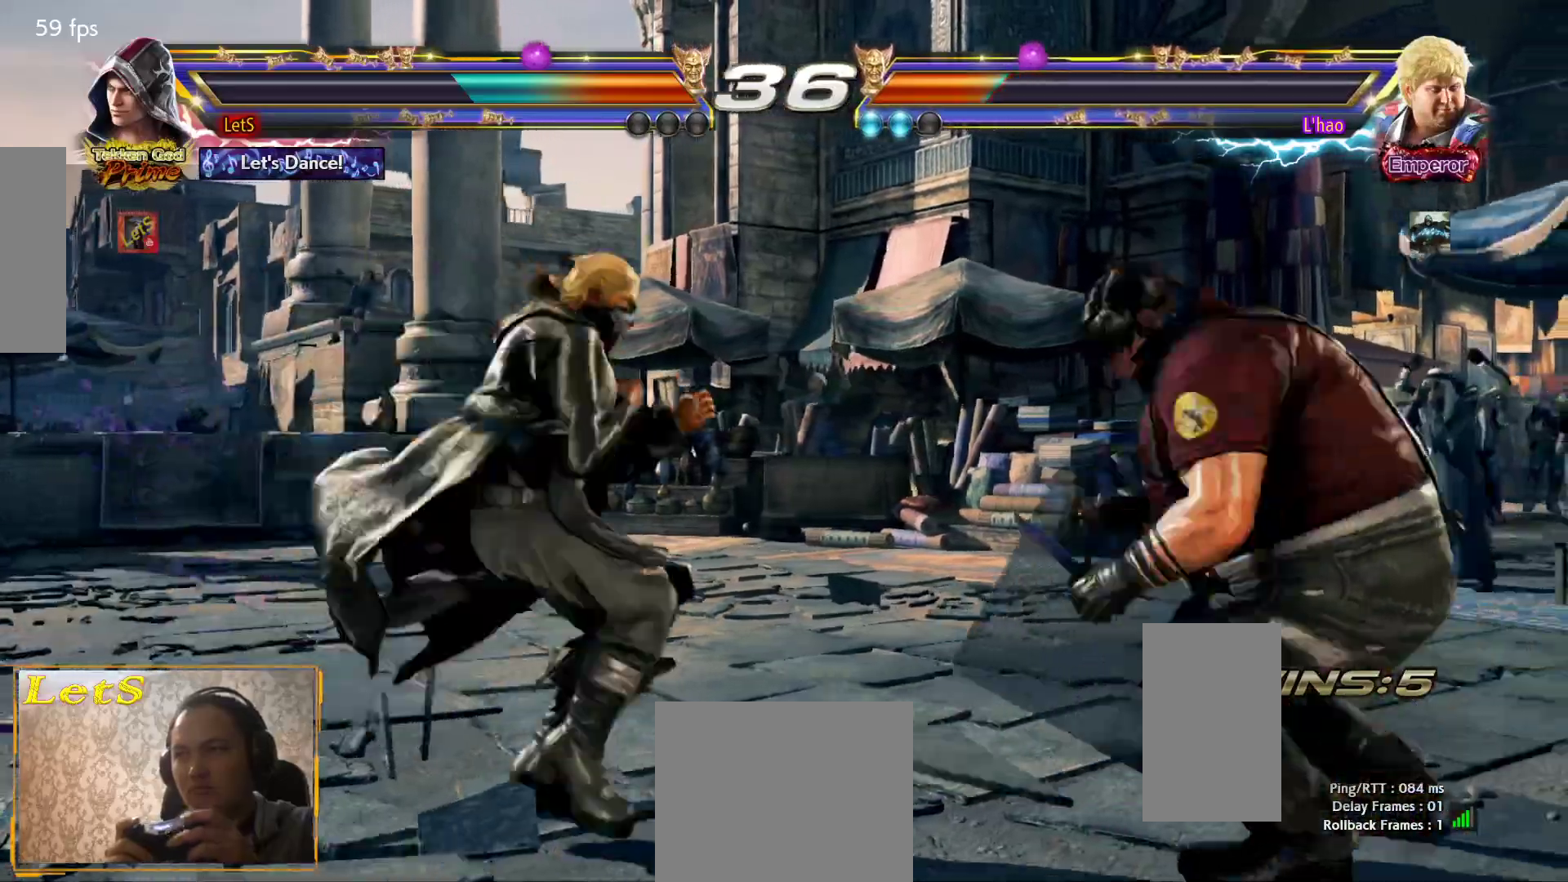
{"buttons": ["TRIANGLE"], "left_stick": "center", "right_stick": "center", "events": [[233, "TRIANGLE", "up"], [300, "TRIANGLE", "down"]]}
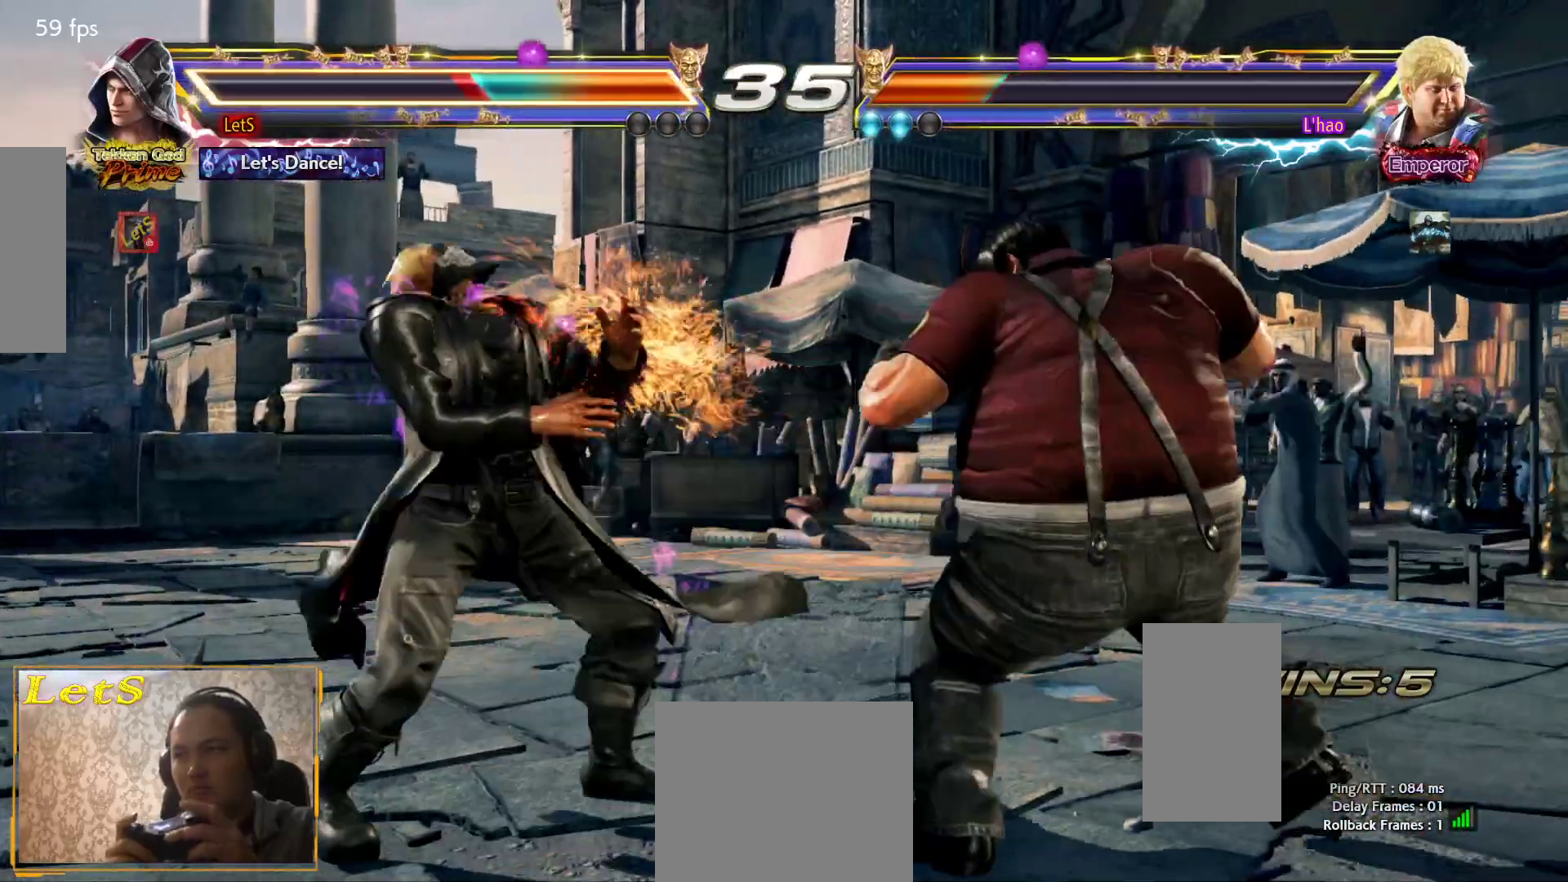
{"buttons": ["DPAD_DOWN", "DPAD_LEFT"], "left_stick": "center", "right_stick": "center", "events": [[67, "TRIANGLE", "up"], [167, "DPAD_LEFT", "down"], [233, "DPAD_LEFT", "up"], [300, "DPAD_LEFT", "down"], [467, "DPAD_DOWN", "down"]]}
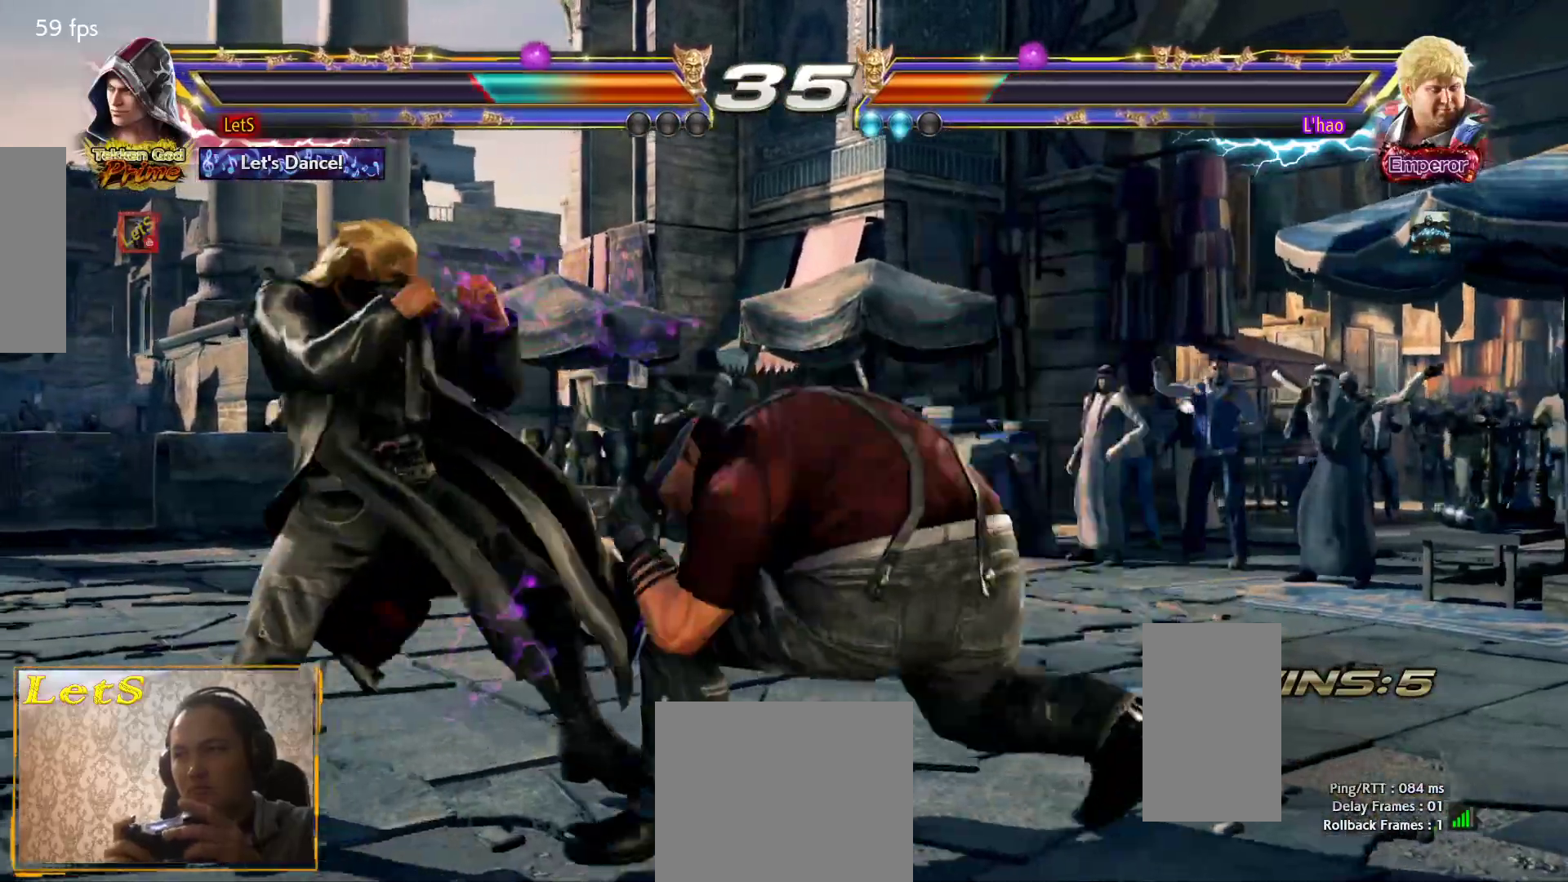
{"buttons": ["DPAD_LEFT"], "left_stick": "center", "right_stick": "center", "events": [[300, "DPAD_DOWN", "up"], [367, "DPAD_LEFT", "up"], [433, "DPAD_LEFT", "down"]]}
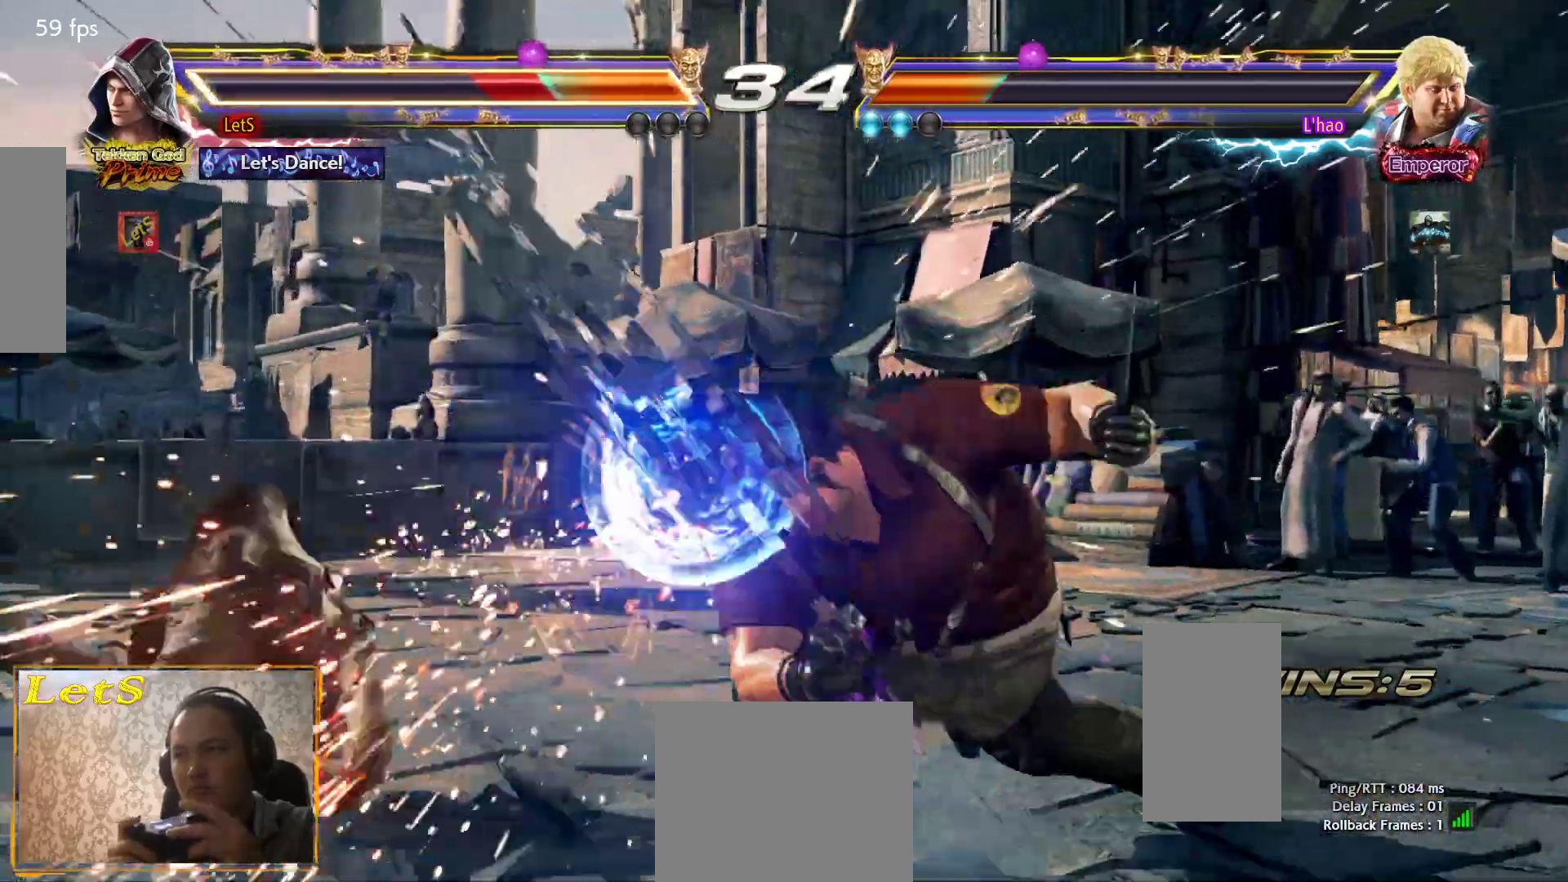
{"buttons": ["DPAD_UP"], "left_stick": "center", "right_stick": "center", "events": [[100, "DPAD_LEFT", "up"], [433, "DPAD_UP", "down"]]}
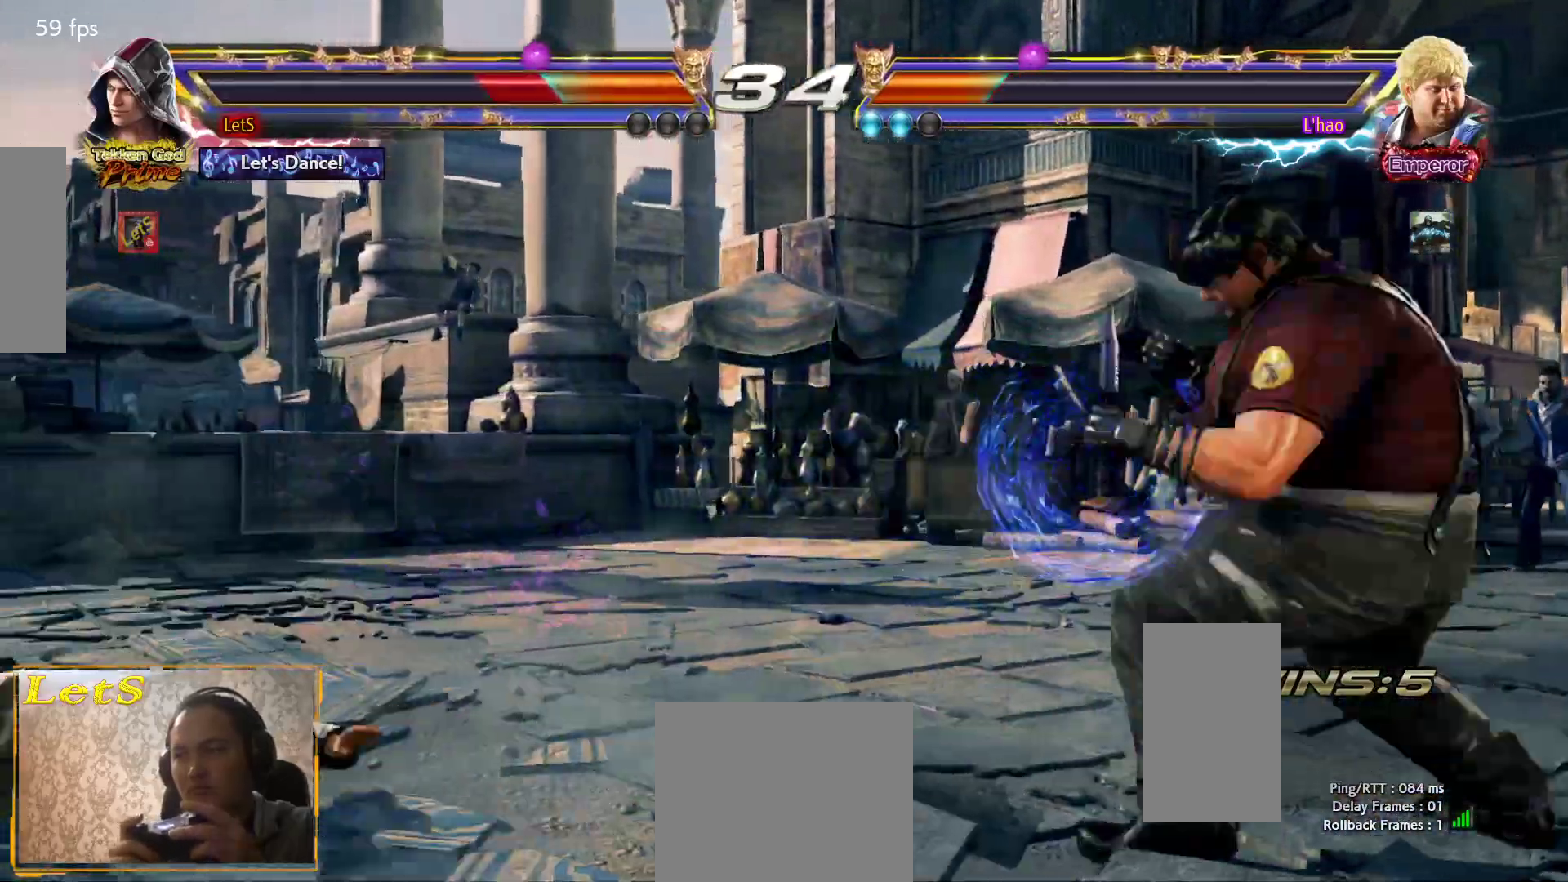
{"buttons": ["CIRCLE"], "left_stick": "center", "right_stick": "center", "events": [[200, "DPAD_UP", "up"], [500, "CIRCLE", "down"]]}
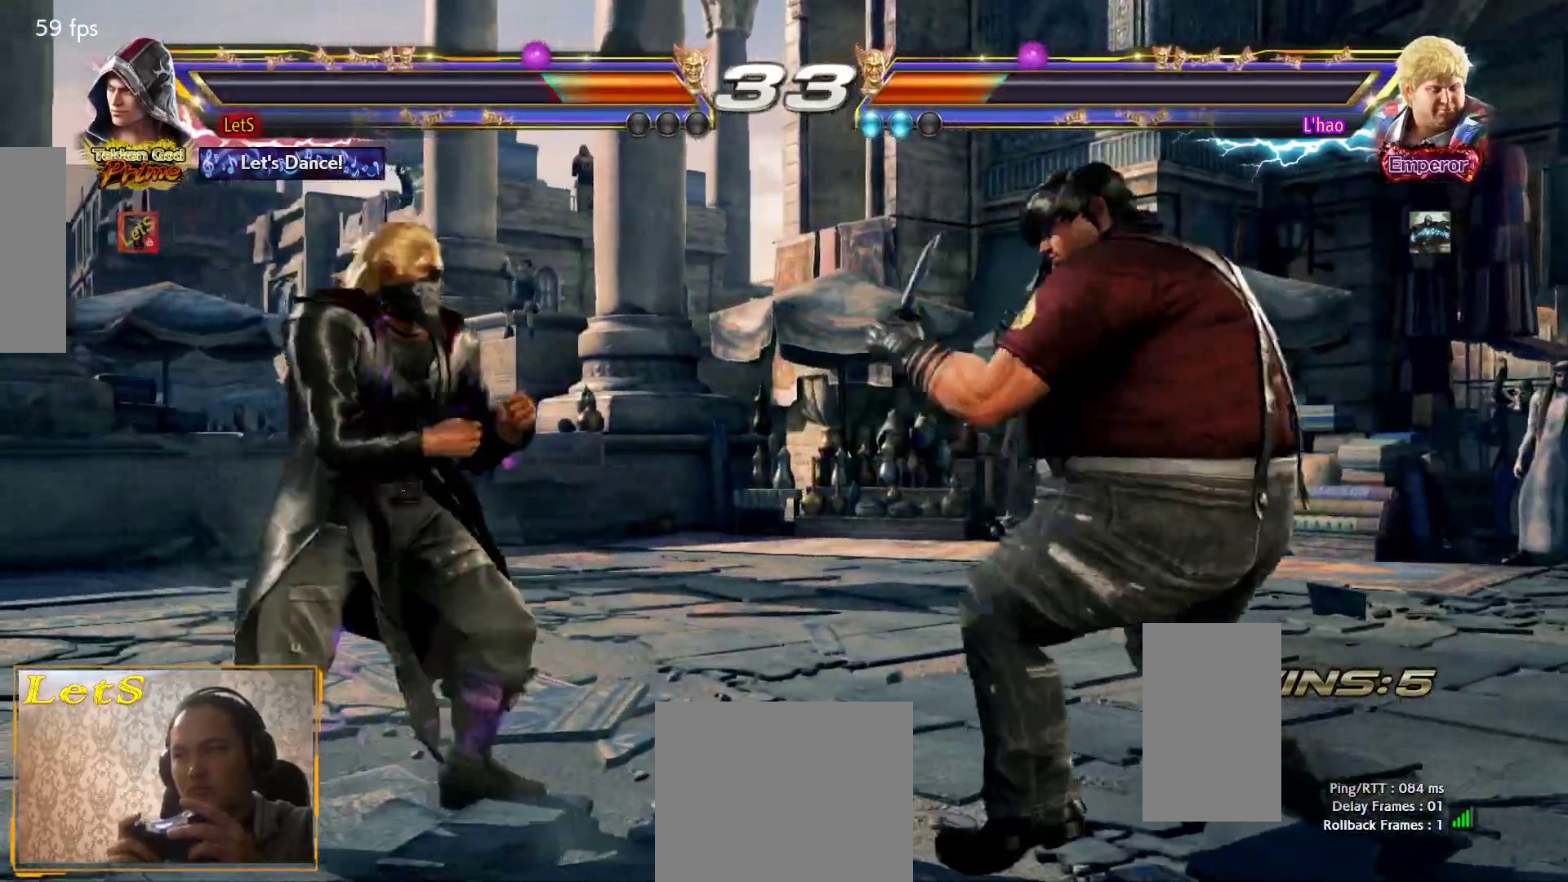
{"buttons": ["TRIANGLE"], "left_stick": "center", "right_stick": "center", "events": [[167, "CIRCLE", "up"], [233, "SQUARE", "down"], [367, "SQUARE", "up"], [500, "TRIANGLE", "down"]]}
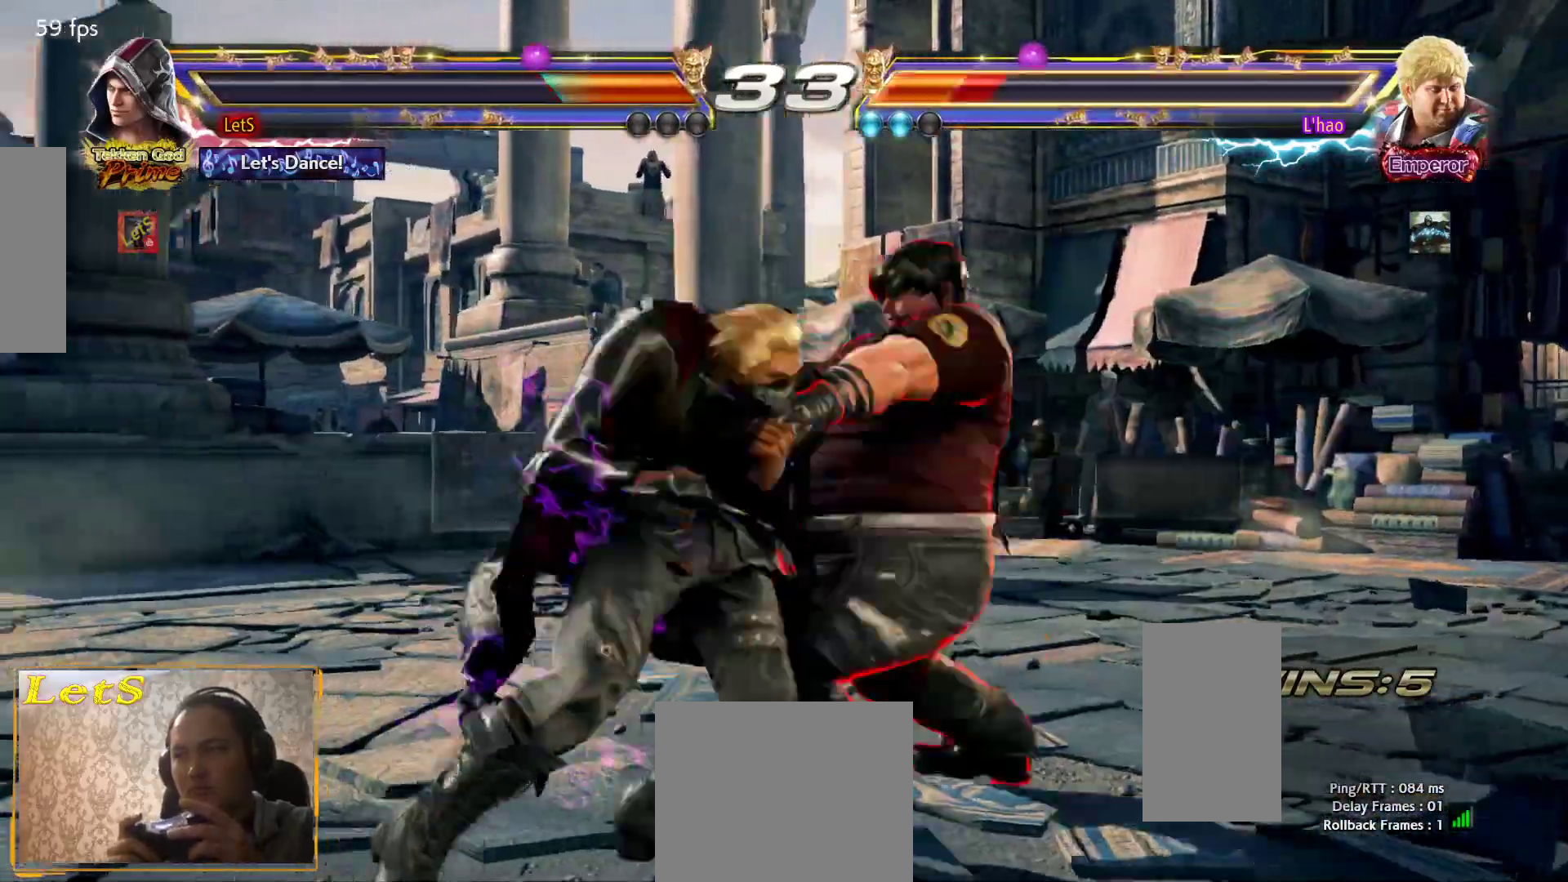
{"buttons": [], "left_stick": "center", "right_stick": "center", "events": [[133, "TRIANGLE", "up"], [167, "TRIANGLE", "down"], [233, "TRIANGLE", "up"], [300, "TRIANGLE", "down"], [400, "TRIANGLE", "up"]]}
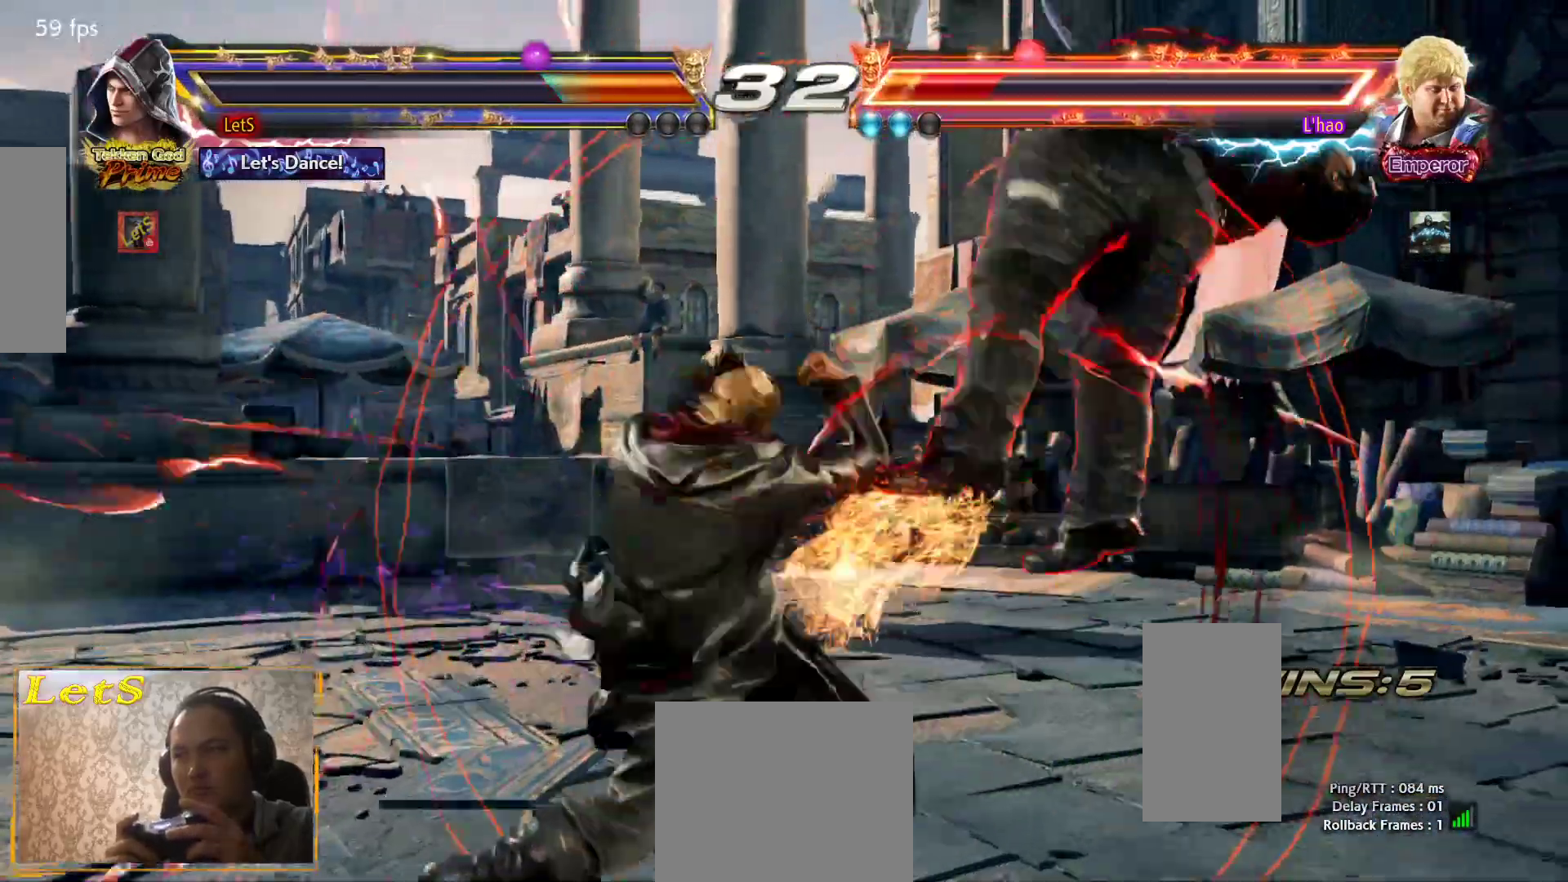
{"buttons": ["TRIANGLE", "DPAD_LEFT"], "left_stick": "center", "right_stick": "center", "events": [[300, "DPAD_DOWN", "down"], [300, "DPAD_RIGHT", "down"], [367, "SQUARE", "down"], [433, "DPAD_DOWN", "up"], [433, "DPAD_RIGHT", "up"], [500, "DPAD_LEFT", "down"], [500, "SQUARE", "up"], [500, "TRIANGLE", "down"]]}
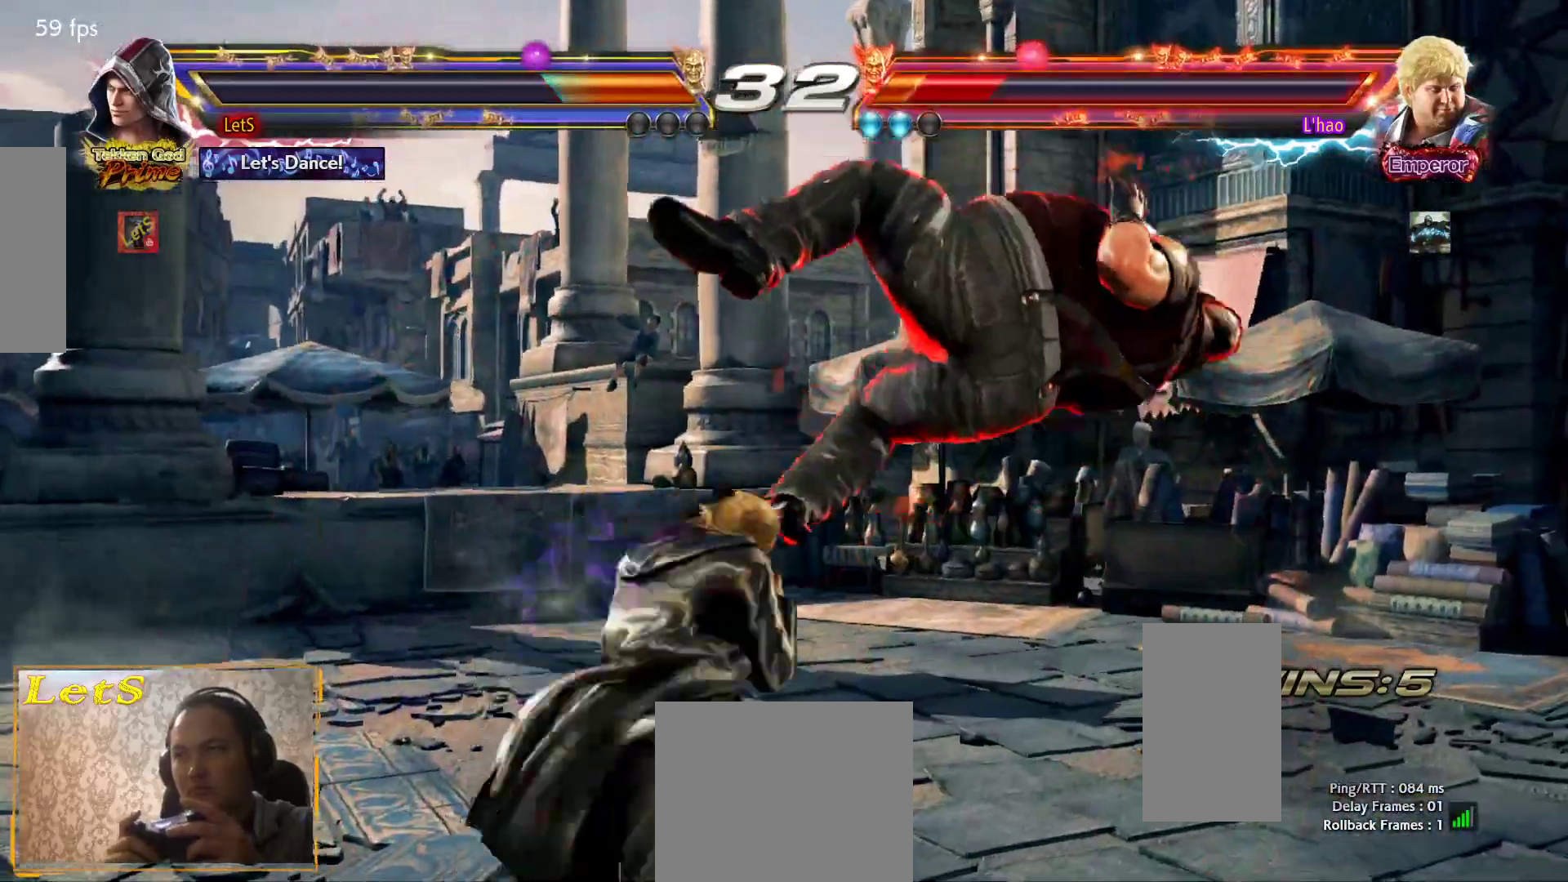
{"buttons": ["SQUARE", "DPAD_LEFT"], "left_stick": "center", "right_stick": "center", "events": [[100, "TRIANGLE", "up"], [167, "SQUARE", "down"], [233, "SQUARE", "up"], [300, "SQUARE", "down"], [367, "SQUARE", "up"], [433, "SQUARE", "down"]]}
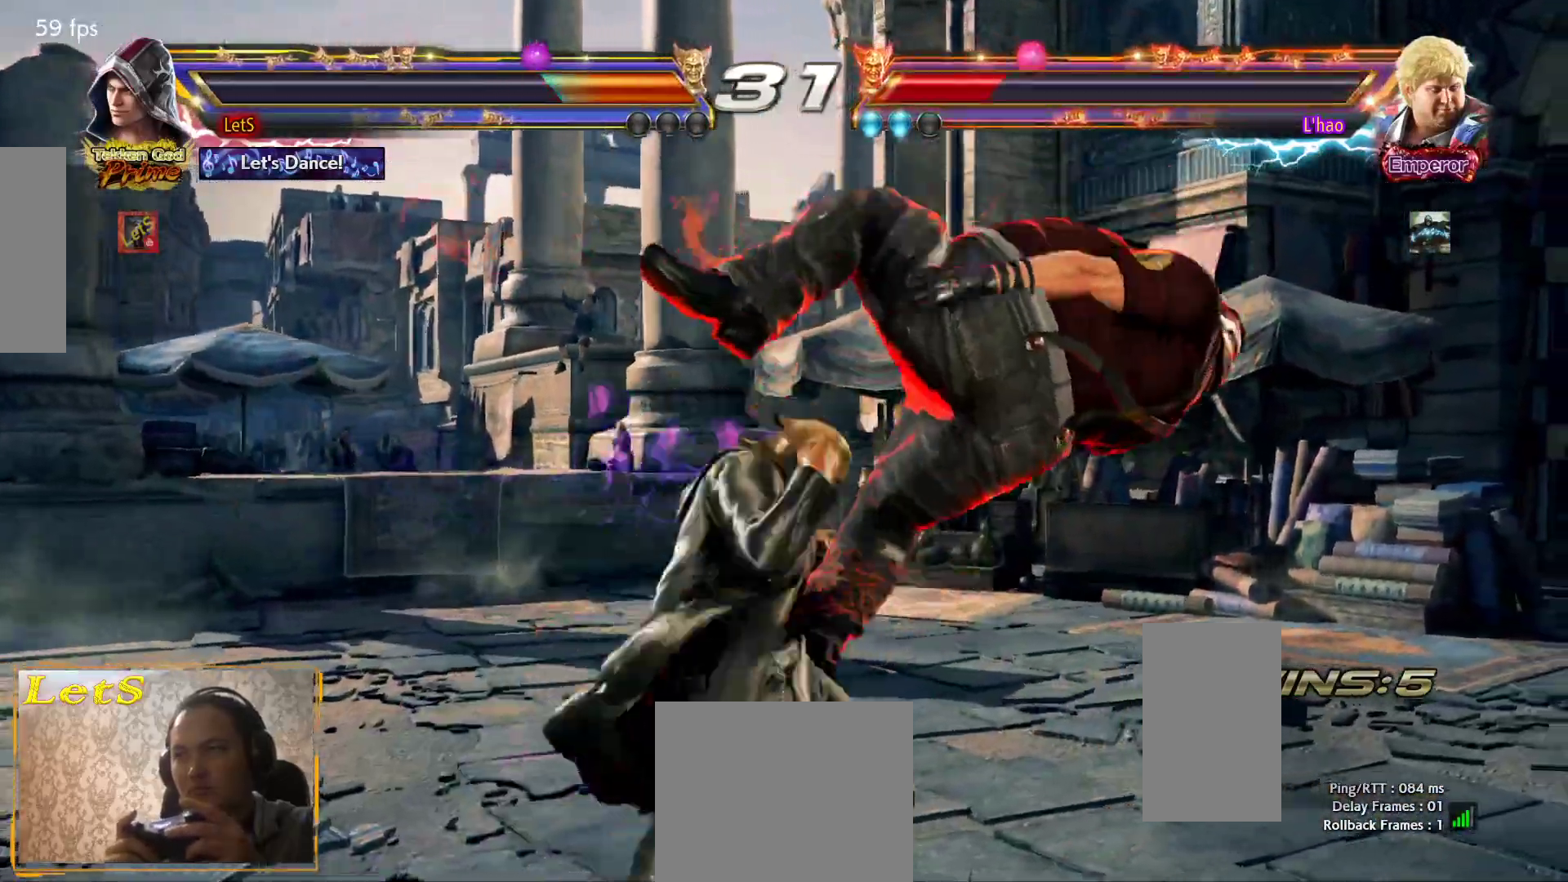
{"buttons": ["DPAD_LEFT"], "left_stick": "center", "right_stick": "center", "events": [[67, "SQUARE", "up"]]}
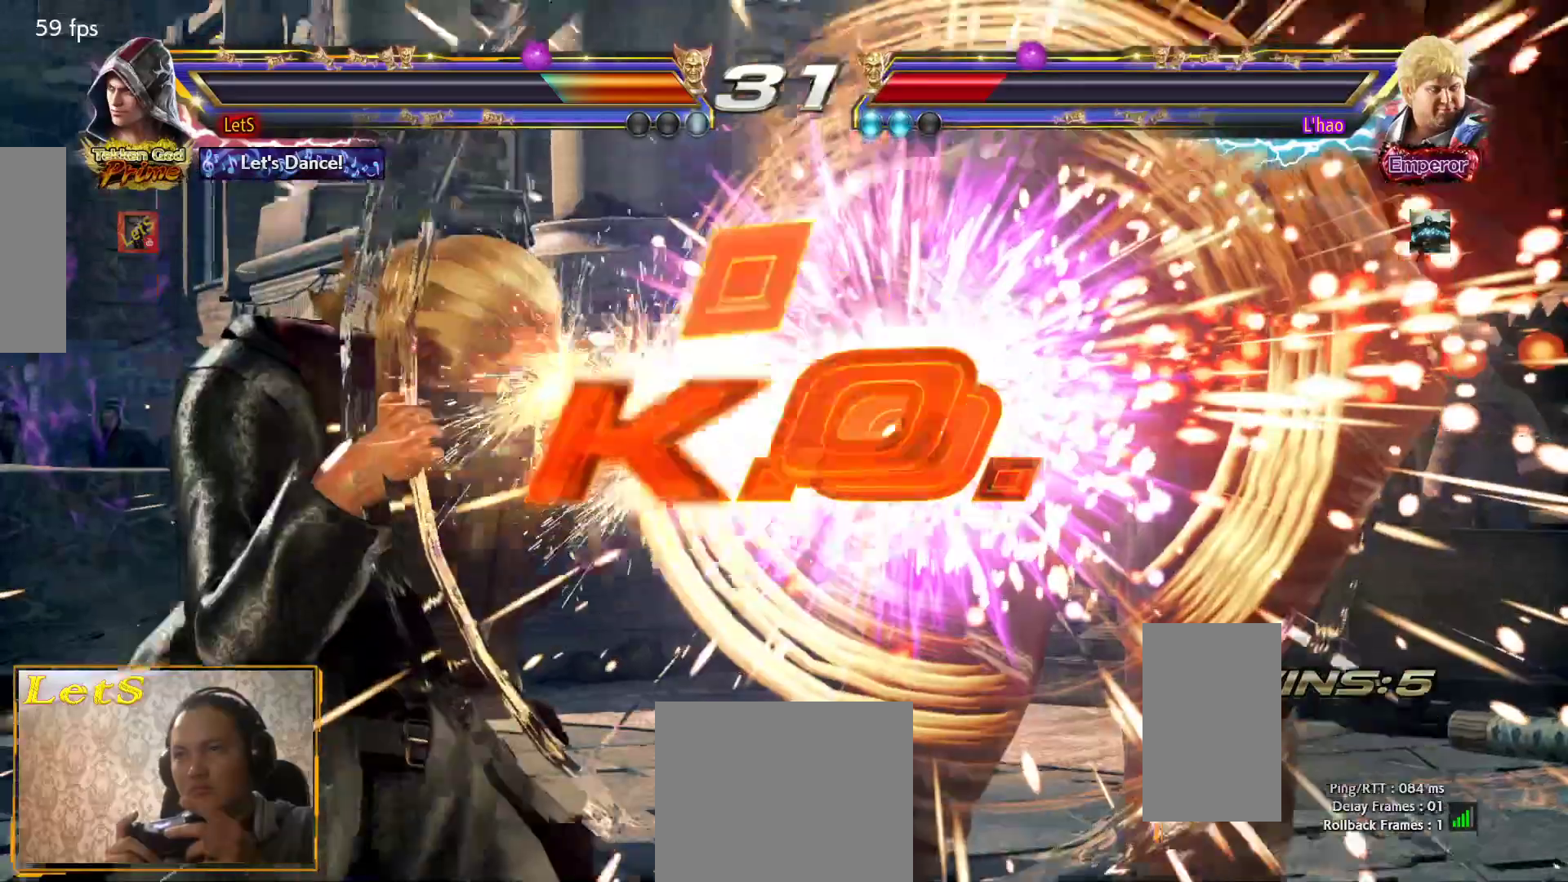
{"buttons": ["DPAD_LEFT"], "left_stick": "center", "right_stick": "center", "events": []}
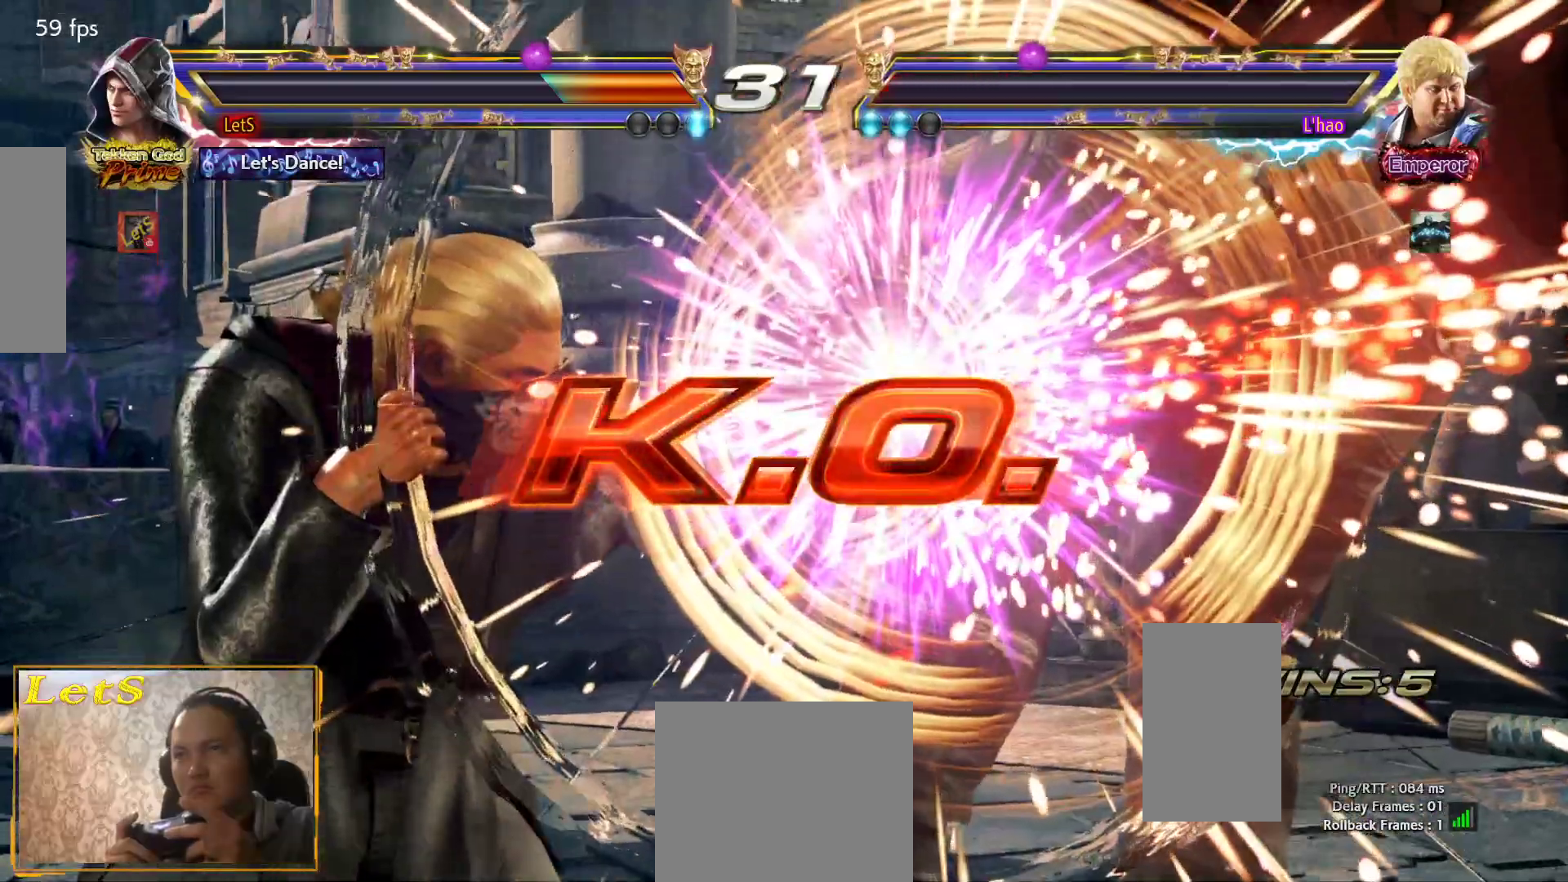
{"buttons": ["DPAD_LEFT"], "left_stick": "center", "right_stick": "center", "events": []}
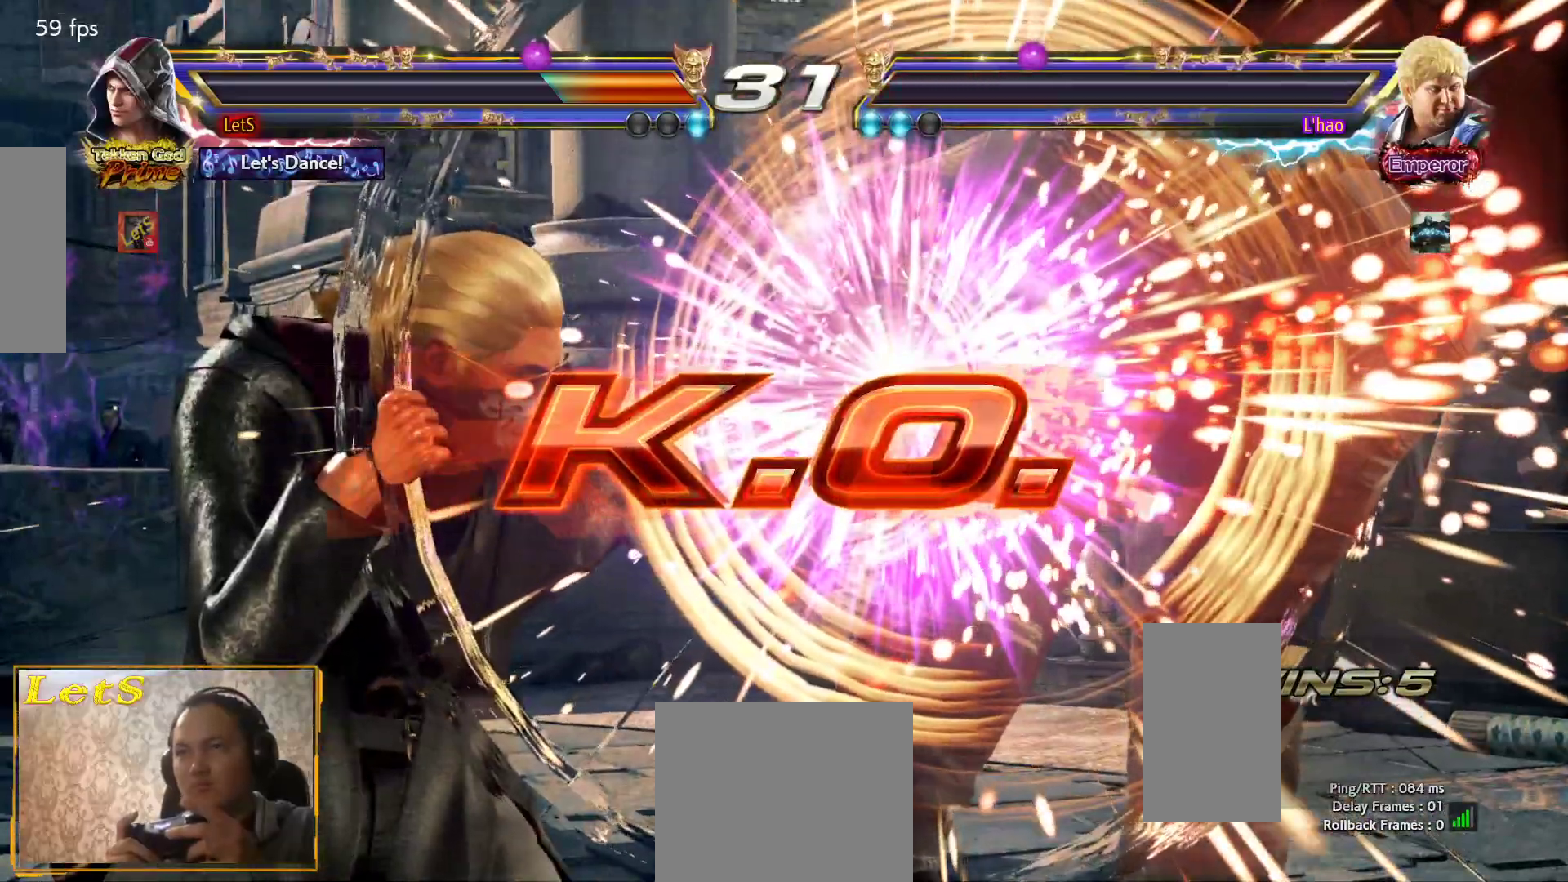
{"buttons": ["SQUARE", "DPAD_LEFT"], "left_stick": "center", "right_stick": "center", "events": [[433, "SQUARE", "down"]]}
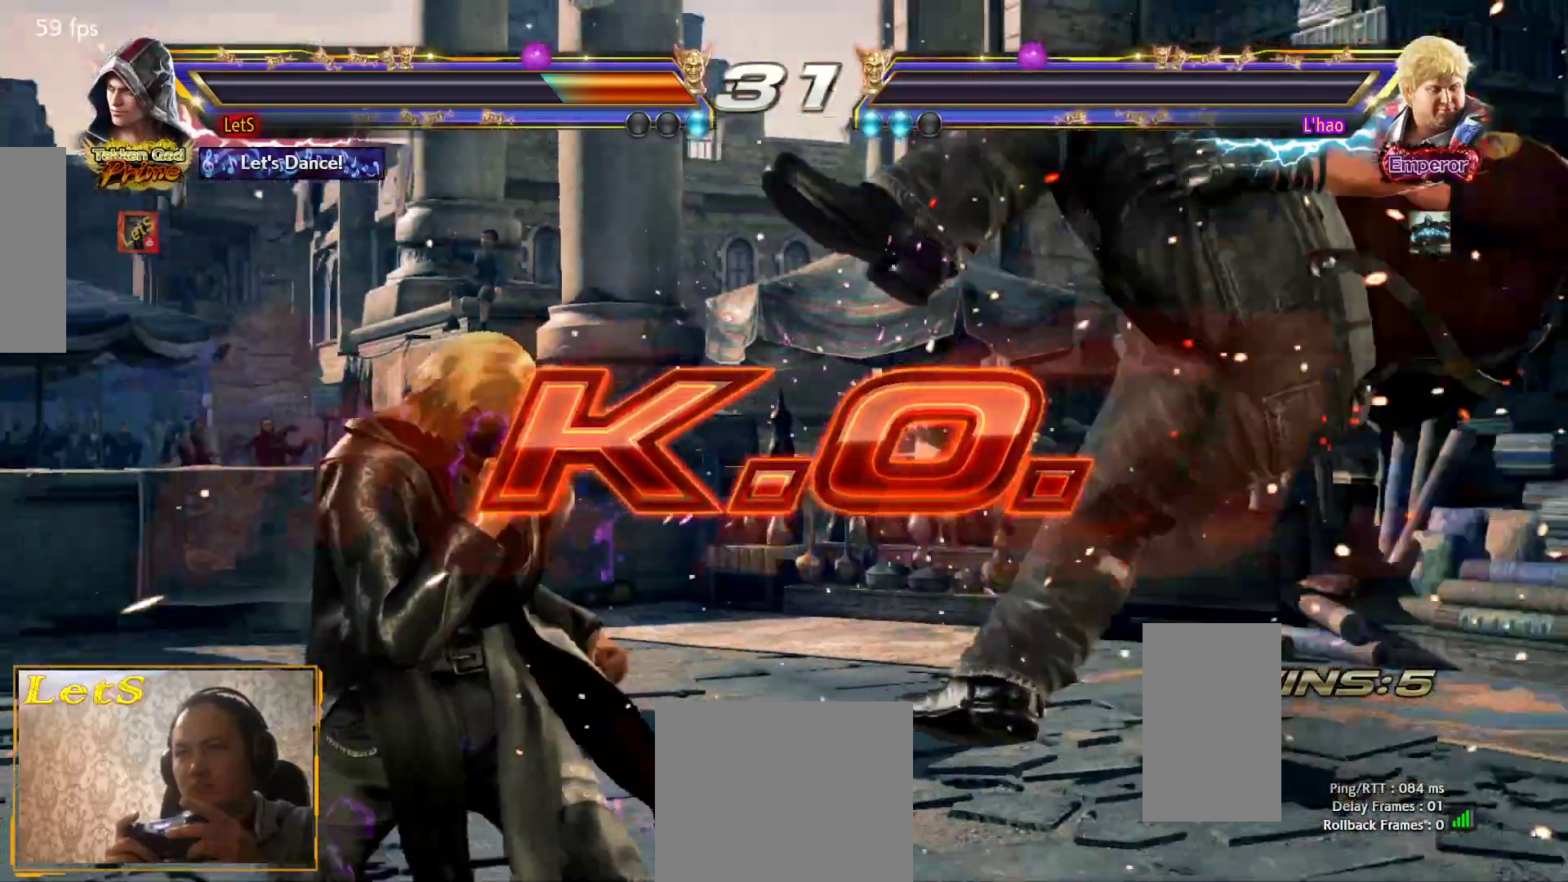
{"buttons": ["DPAD_UP"], "left_stick": "center", "right_stick": "center", "events": [[33, "DPAD_LEFT", "up"], [33, "SQUARE", "up"], [100, "SQUARE", "down"], [233, "SQUARE", "up"], [300, "DPAD_UP", "down"], [400, "SQUARE", "down"], [467, "SQUARE", "up"]]}
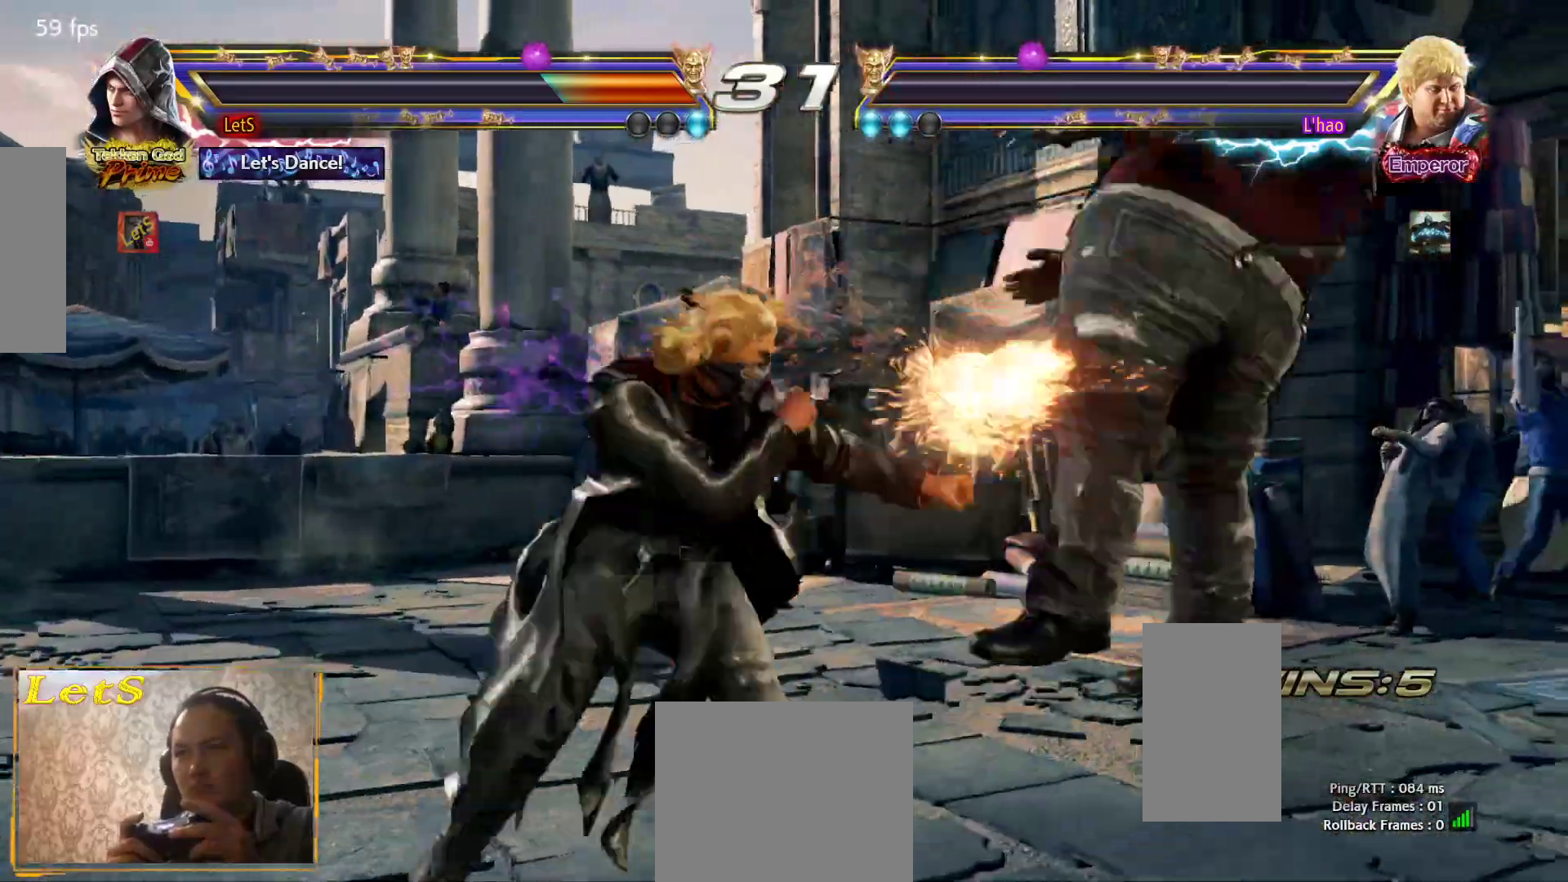
{"buttons": [], "left_stick": "center", "right_stick": "center", "events": [[33, "SQUARE", "down"], [167, "SQUARE", "up"], [267, "DPAD_UP", "up"]]}
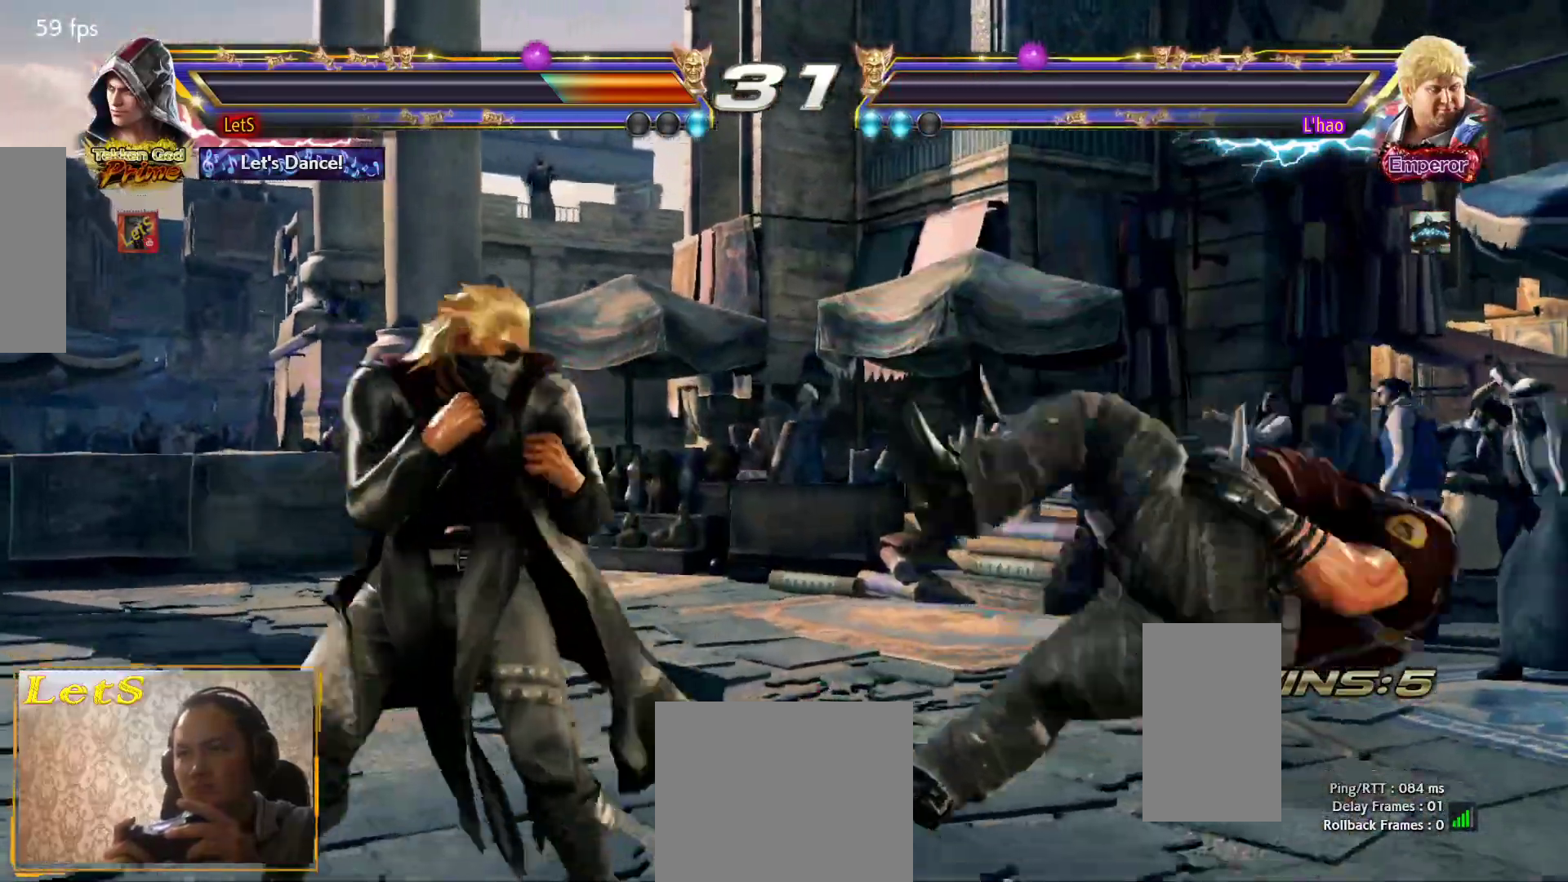
{"buttons": ["START"], "left_stick": "center", "right_stick": "center", "events": [[67, "START", "down"], [333, "START", "up"], [433, "START", "down"]]}
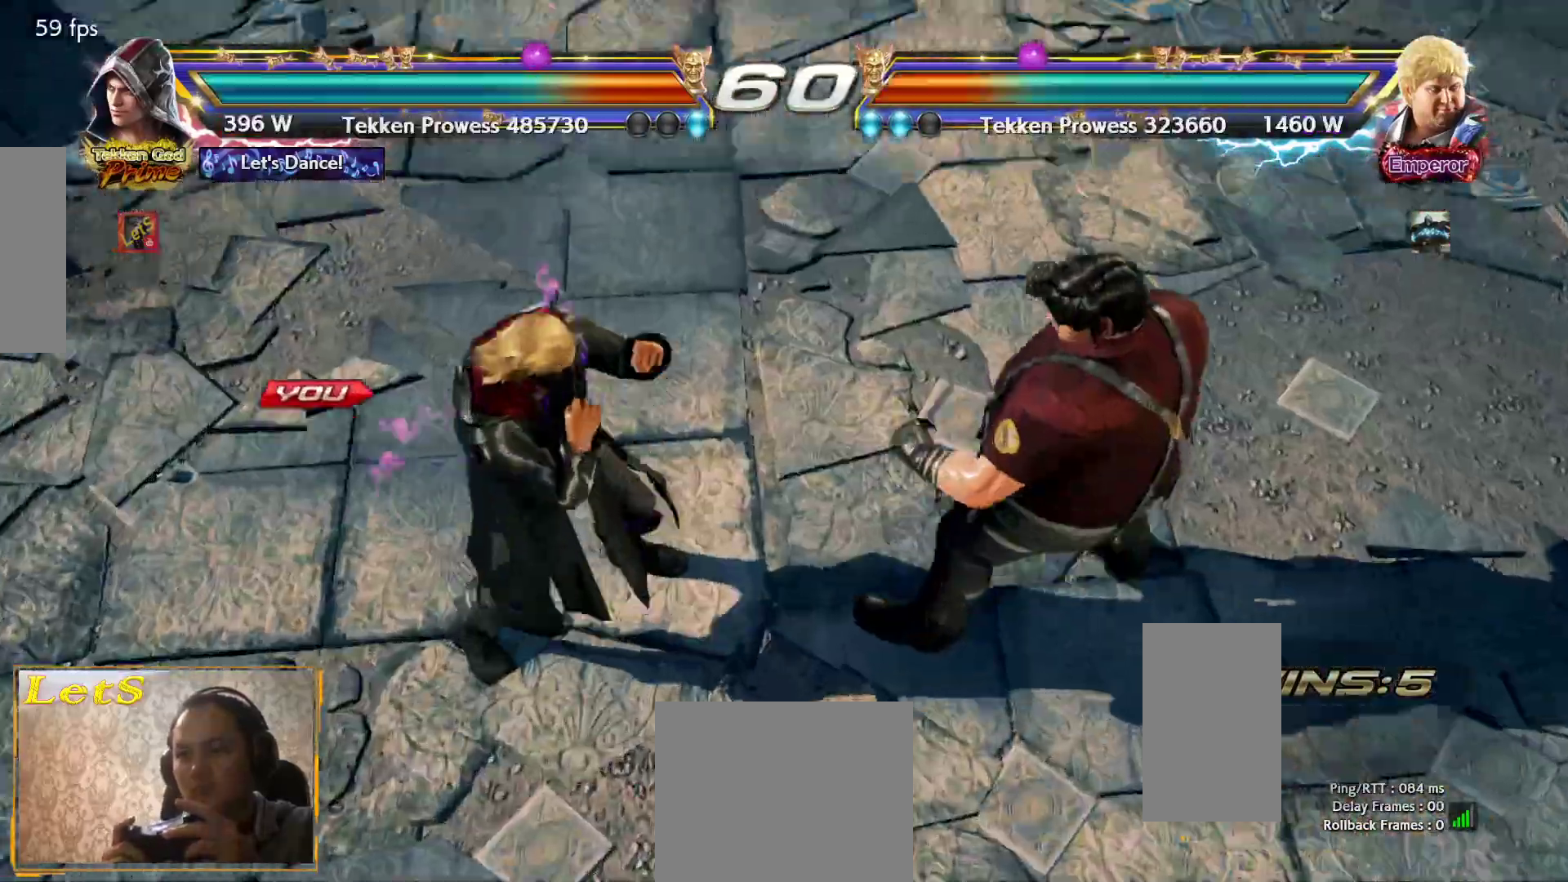
{"buttons": [], "left_stick": "center", "right_stick": "center", "events": [[33, "START", "up"], [100, "START", "down"], [167, "START", "up"]]}
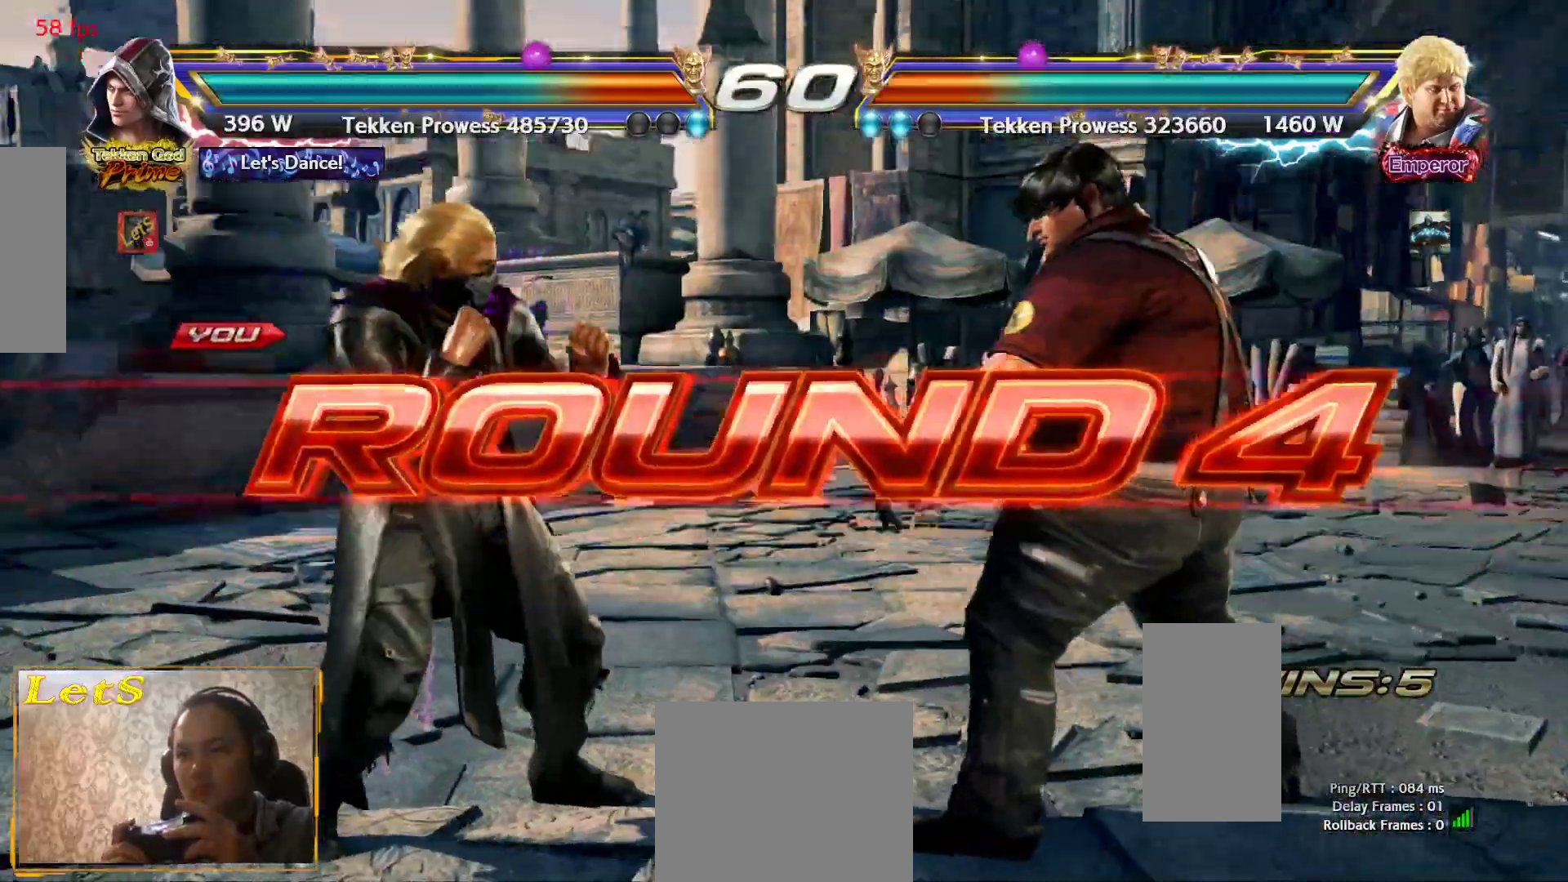
{"buttons": [], "left_stick": "center", "right_stick": "center", "events": []}
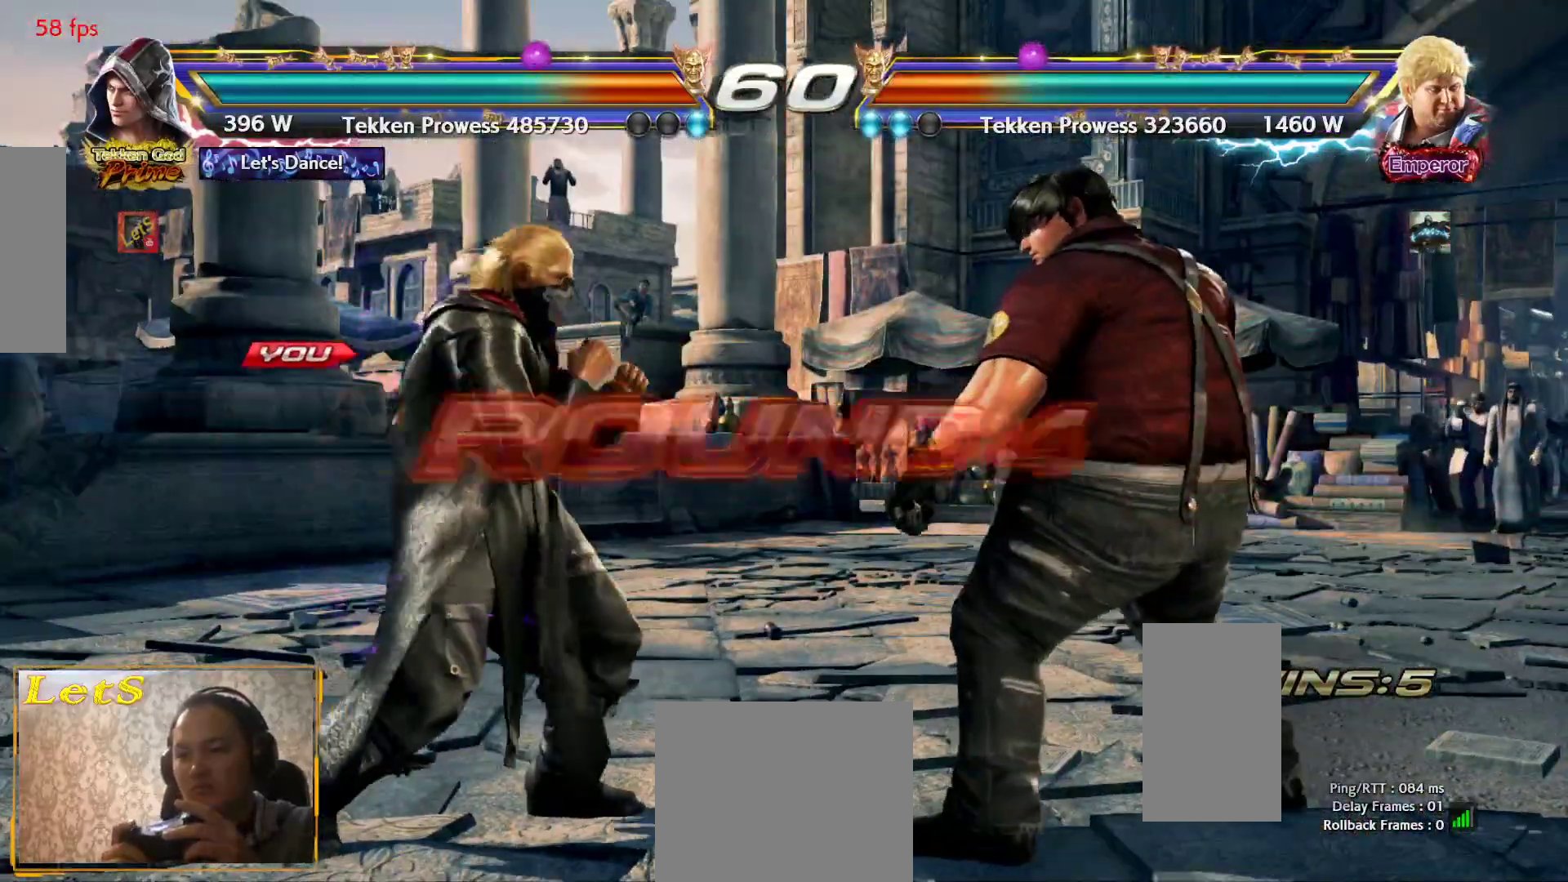
{"buttons": [], "left_stick": "center", "right_stick": "center", "events": []}
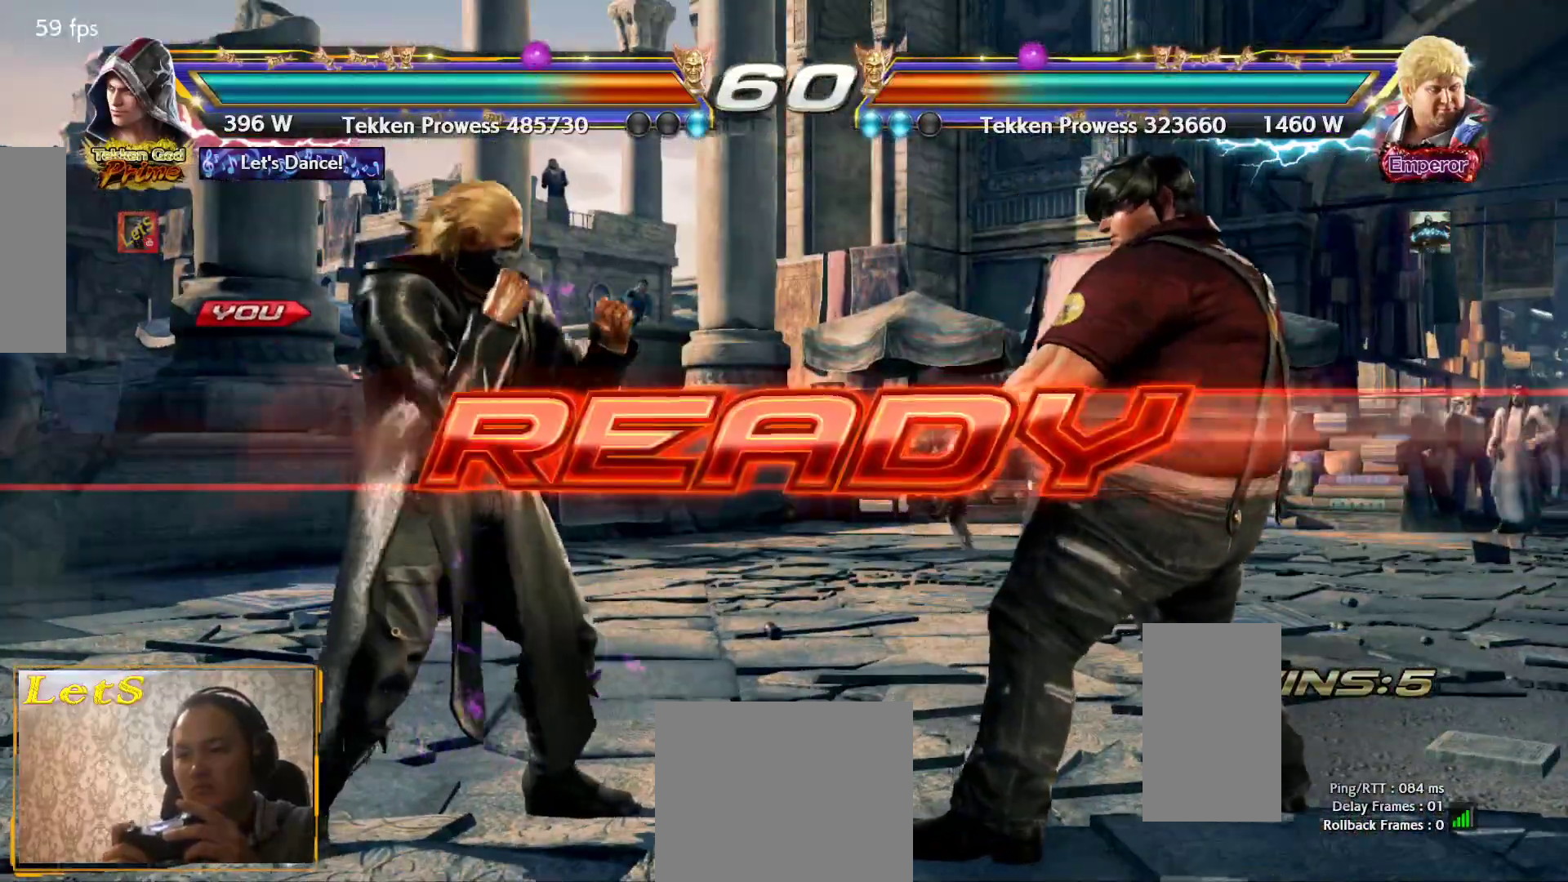
{"buttons": [], "left_stick": "center", "right_stick": "center", "events": []}
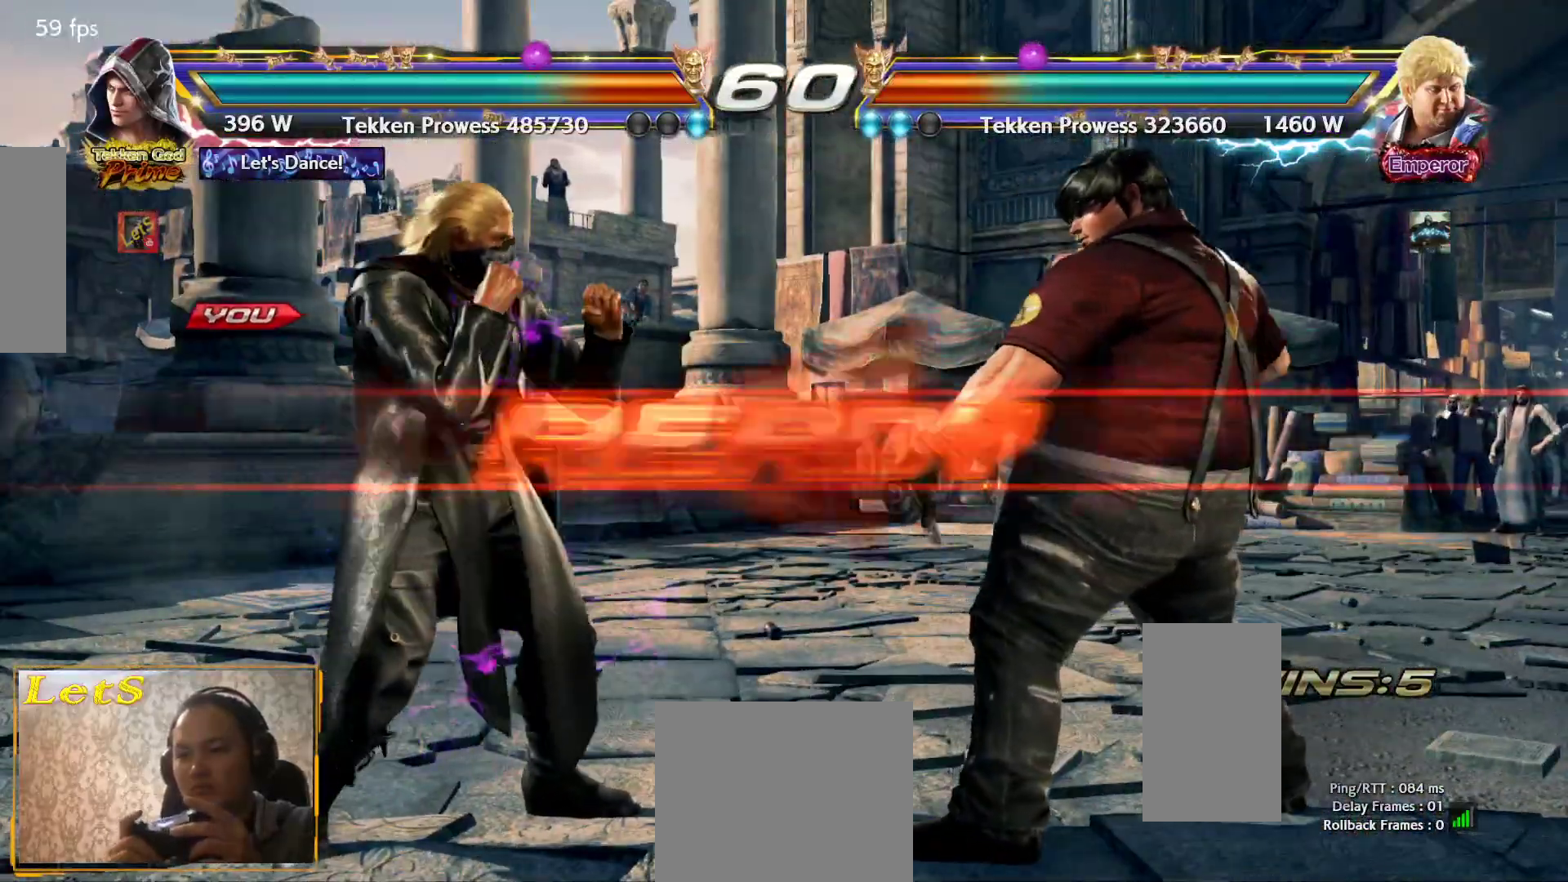
{"buttons": ["DPAD_DOWN"], "left_stick": "center", "right_stick": "center", "events": [[500, "DPAD_DOWN", "down"]]}
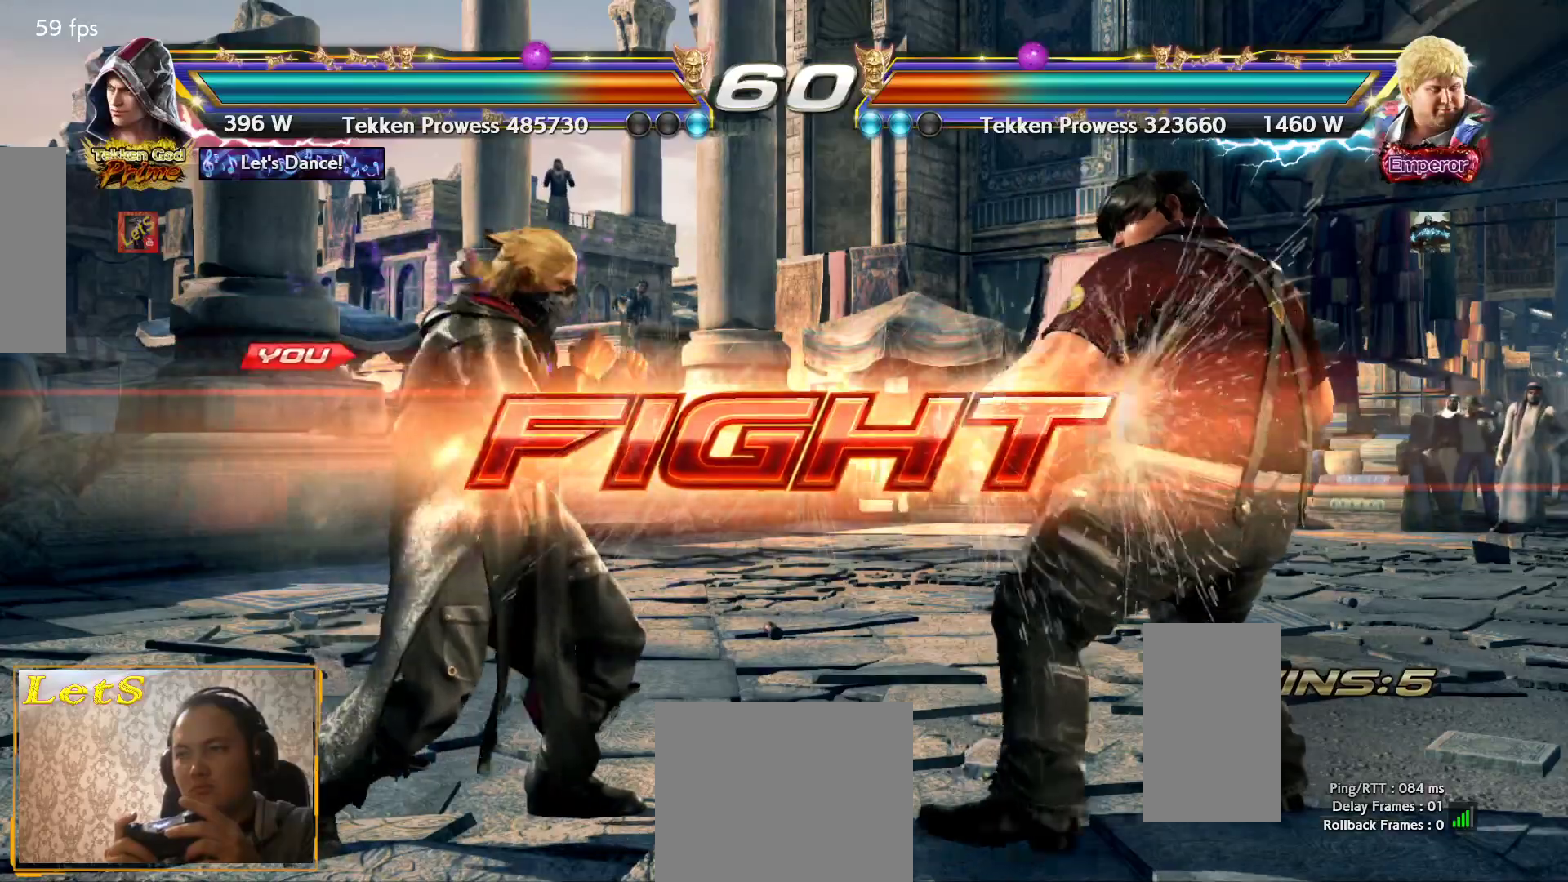
{"buttons": ["CIRCLE", "DPAD_RIGHT"], "left_stick": "center", "right_stick": "center", "events": [[133, "DPAD_DOWN", "up"], [300, "DPAD_DOWN", "down"], [300, "DPAD_RIGHT", "down"], [333, "TRIANGLE", "down"], [400, "DPAD_DOWN", "up"], [467, "CIRCLE", "down"], [467, "TRIANGLE", "up"]]}